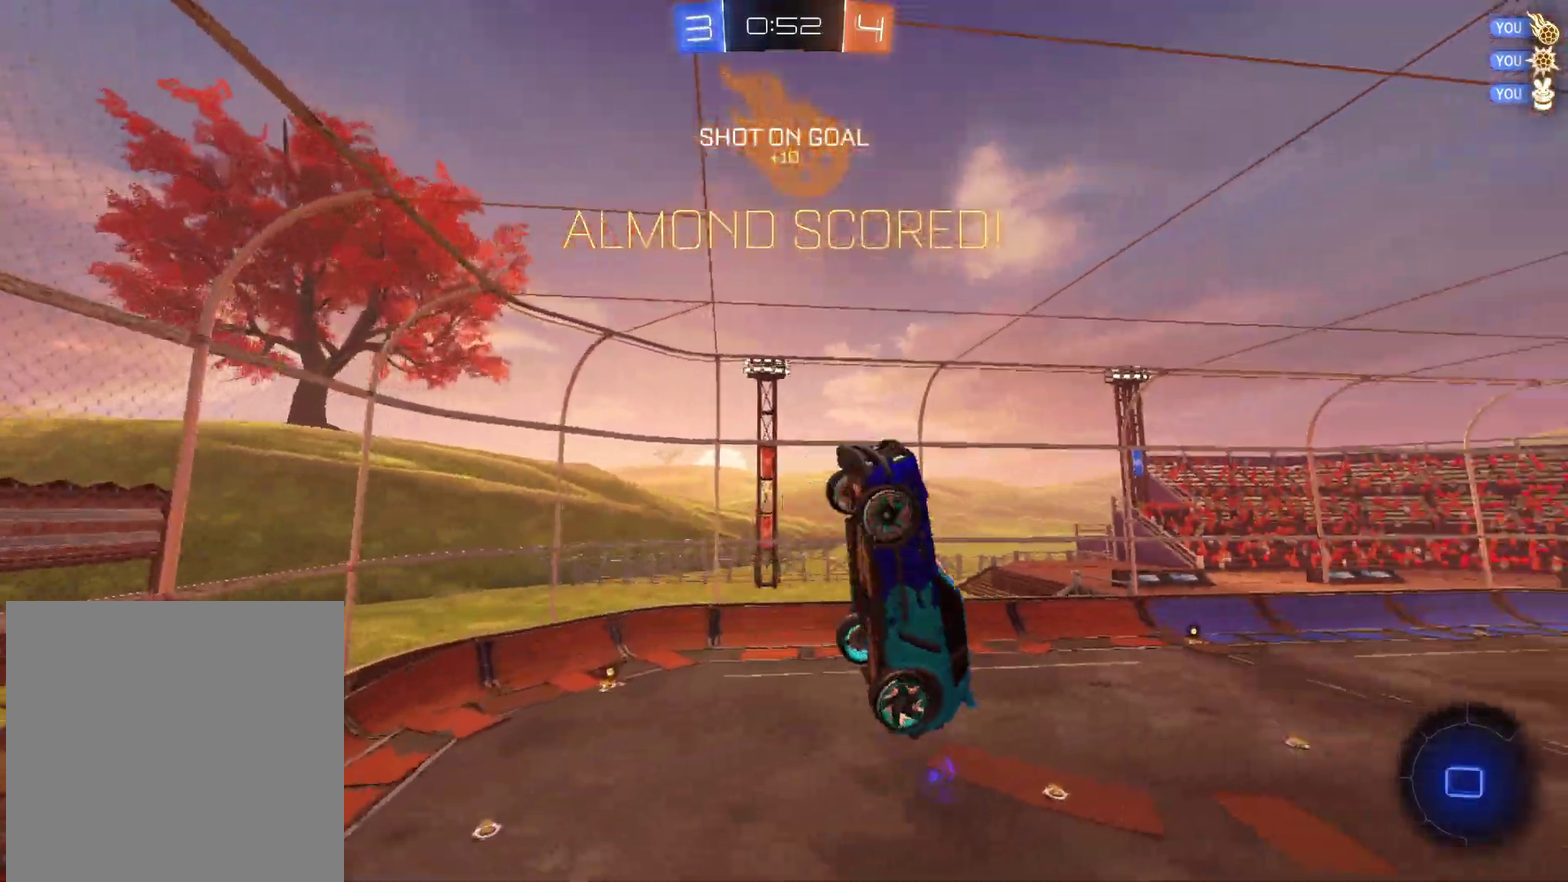
Gameplay with a controller (Xbox layout); each line is a JSON object with the inputs held at the frame after it. "events" lists button and stick changes between this image and that frame as [ms after this image, input, new state], when the widget could be followed in between. Not read: L1 R1 SELECT.
{"buttons": ["B"], "left_stick": "center", "right_stick": "center", "events": [[283, "left_stick", "center"], [383, "B", "down"]]}
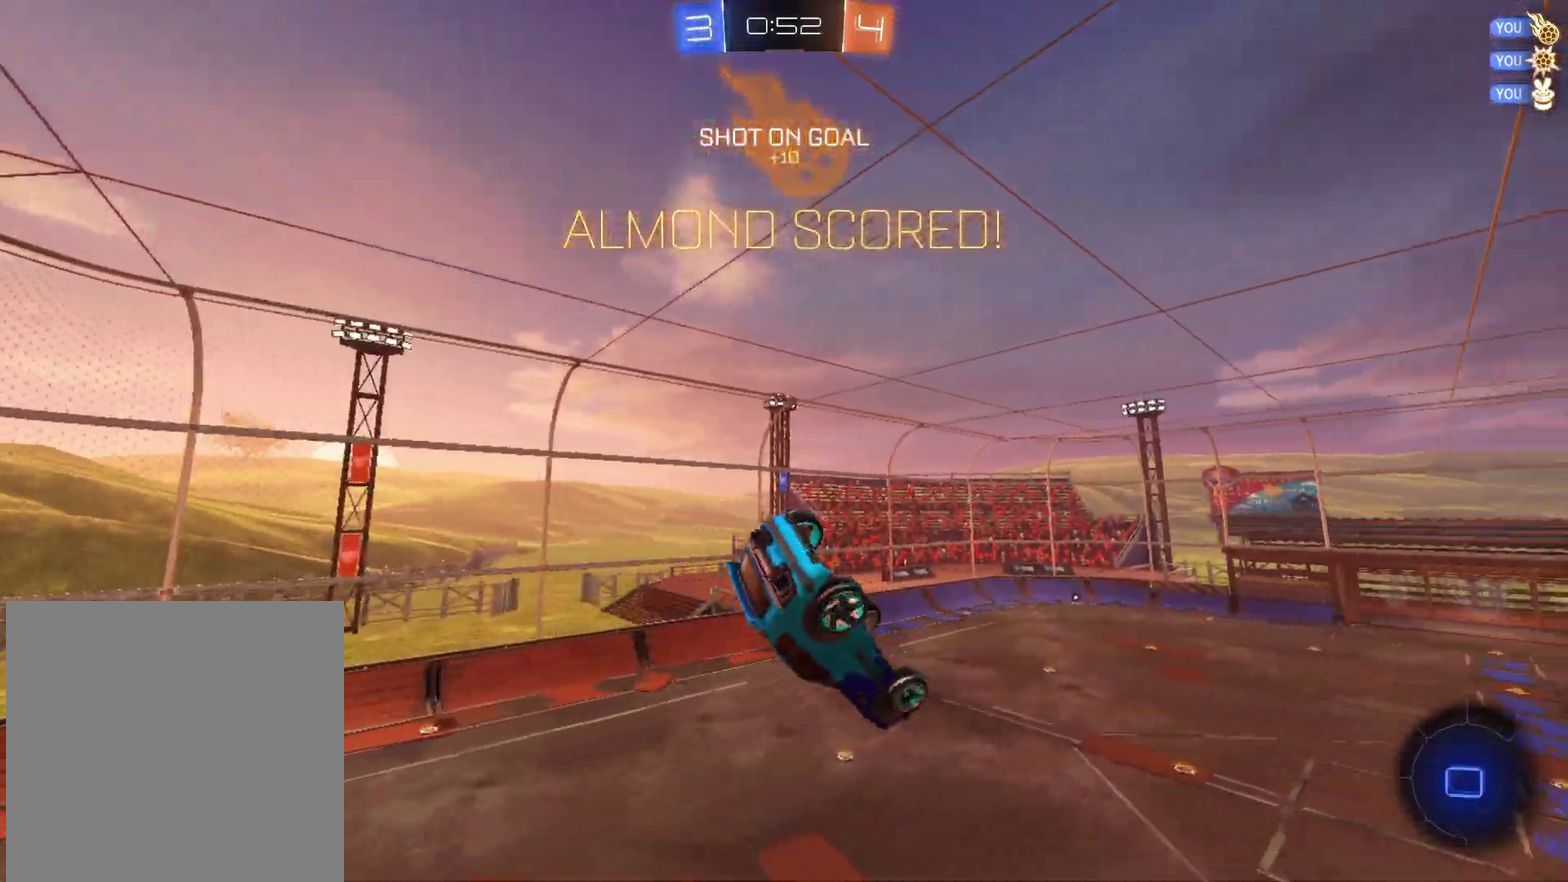
{"buttons": [], "left_stick": "center", "right_stick": "center", "events": [[150, "left_stick", "down"], [200, "left_stick", "down-left"], [300, "left_stick", "center"], [367, "B", "up"]]}
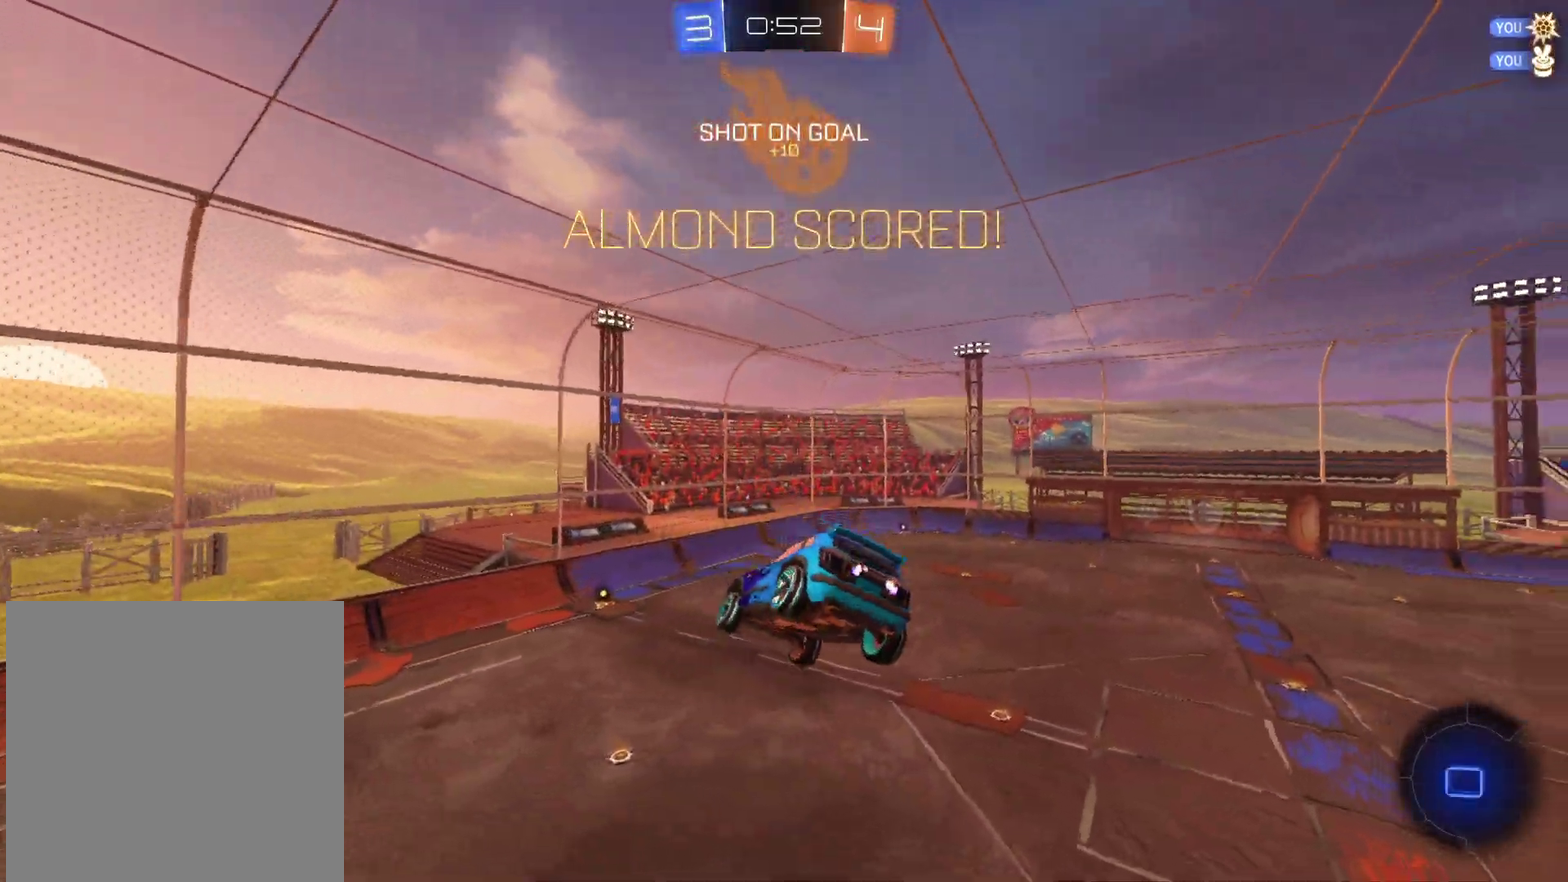
{"buttons": [], "left_stick": "center", "right_stick": "center", "events": [[67, "left_stick", "down-right"], [233, "left_stick", "center"], [300, "left_stick", "left"], [400, "left_stick", "up-left"], [500, "left_stick", "center"]]}
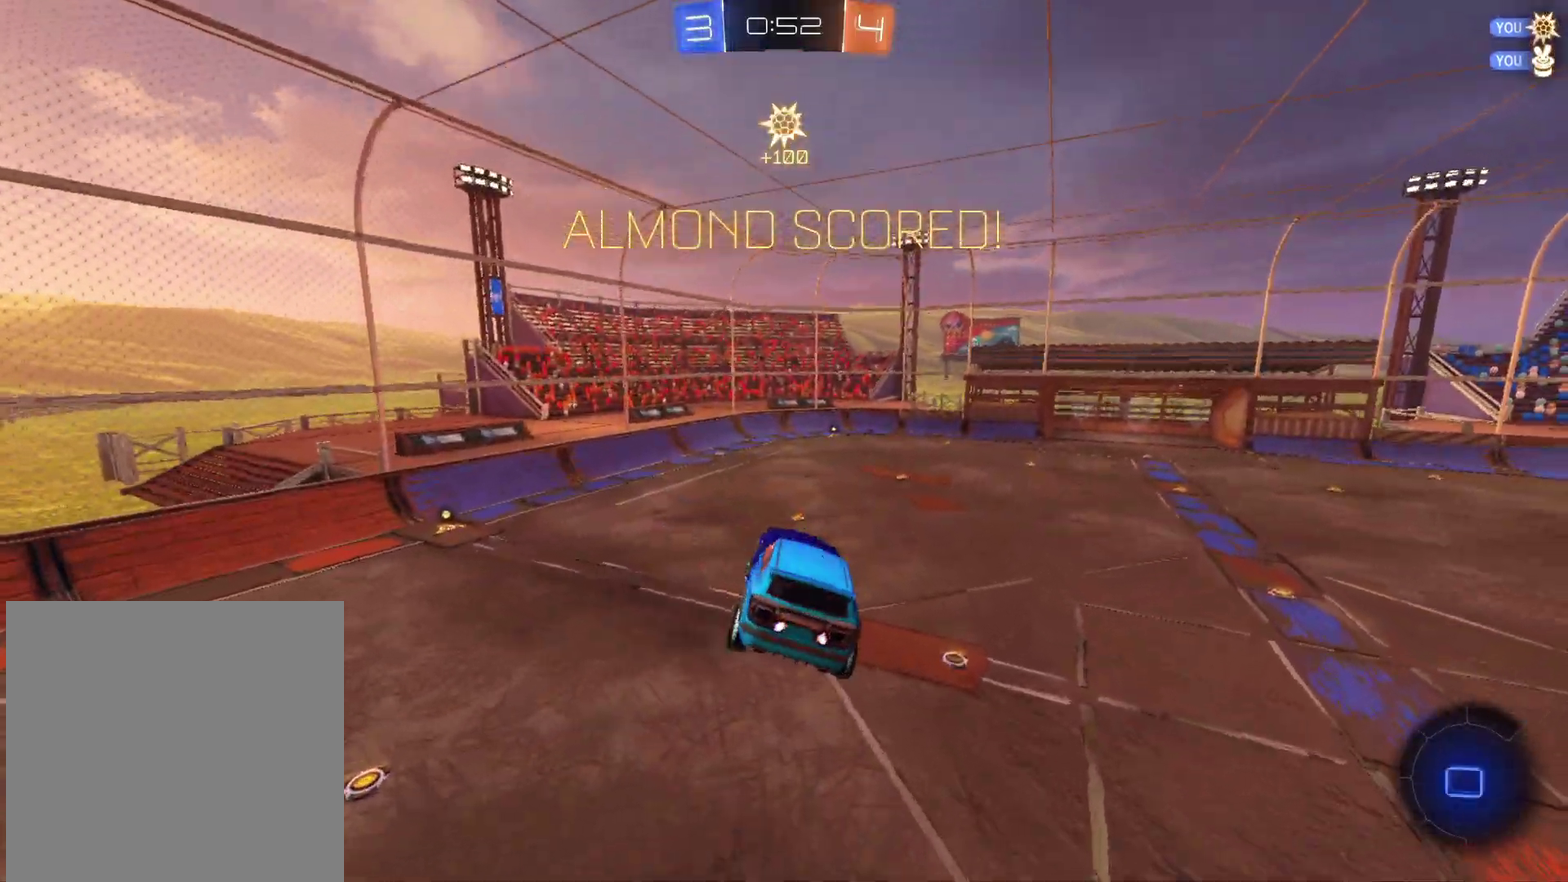
{"buttons": [], "left_stick": "center", "right_stick": "center", "events": []}
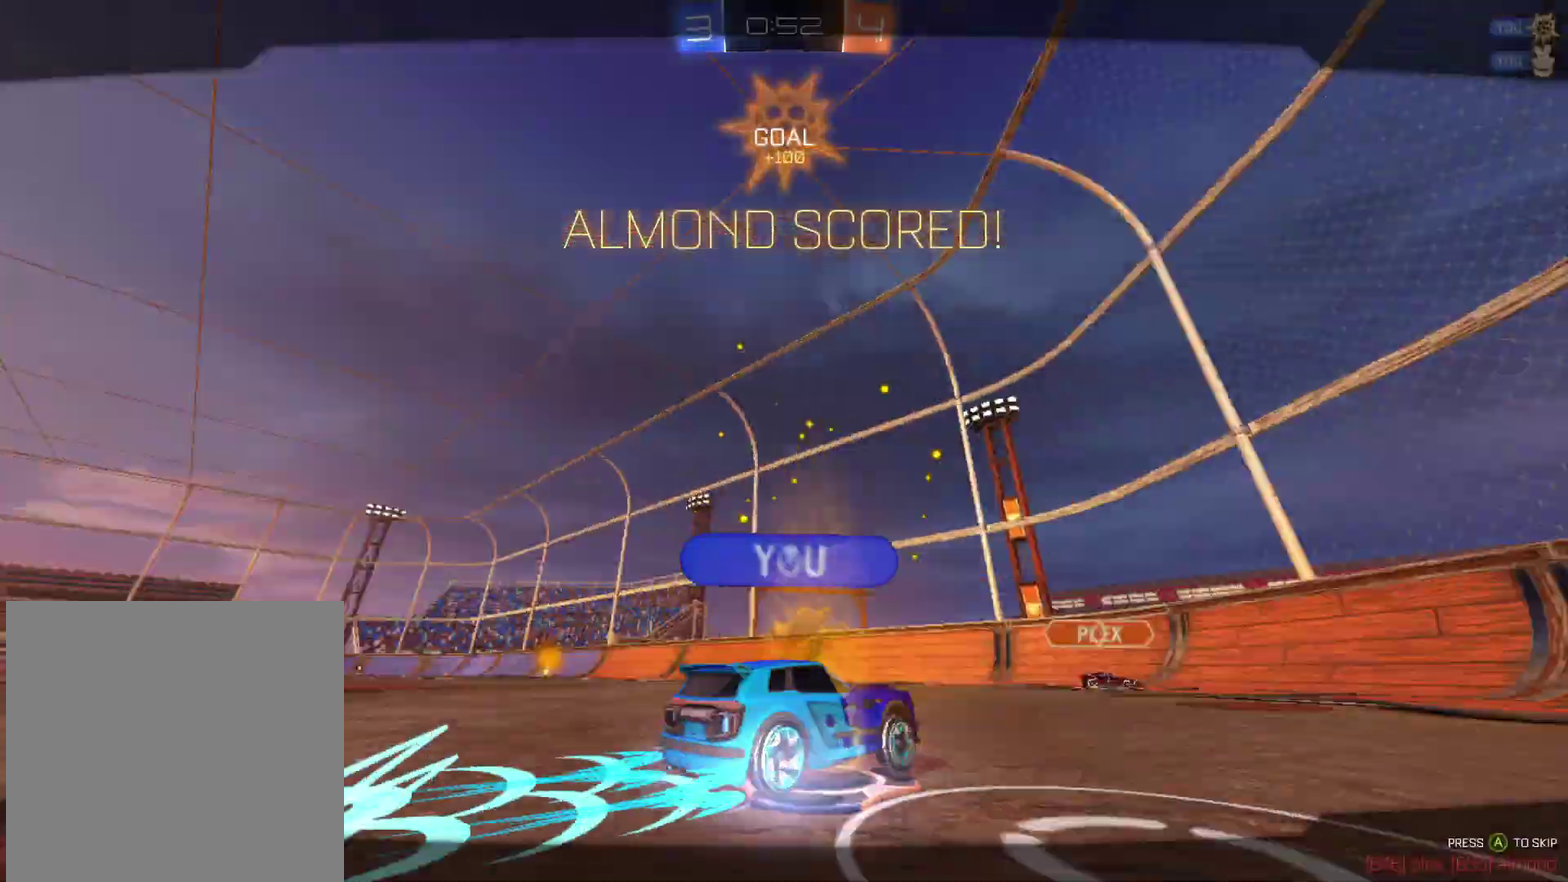
{"buttons": [], "left_stick": "center", "right_stick": "center", "events": []}
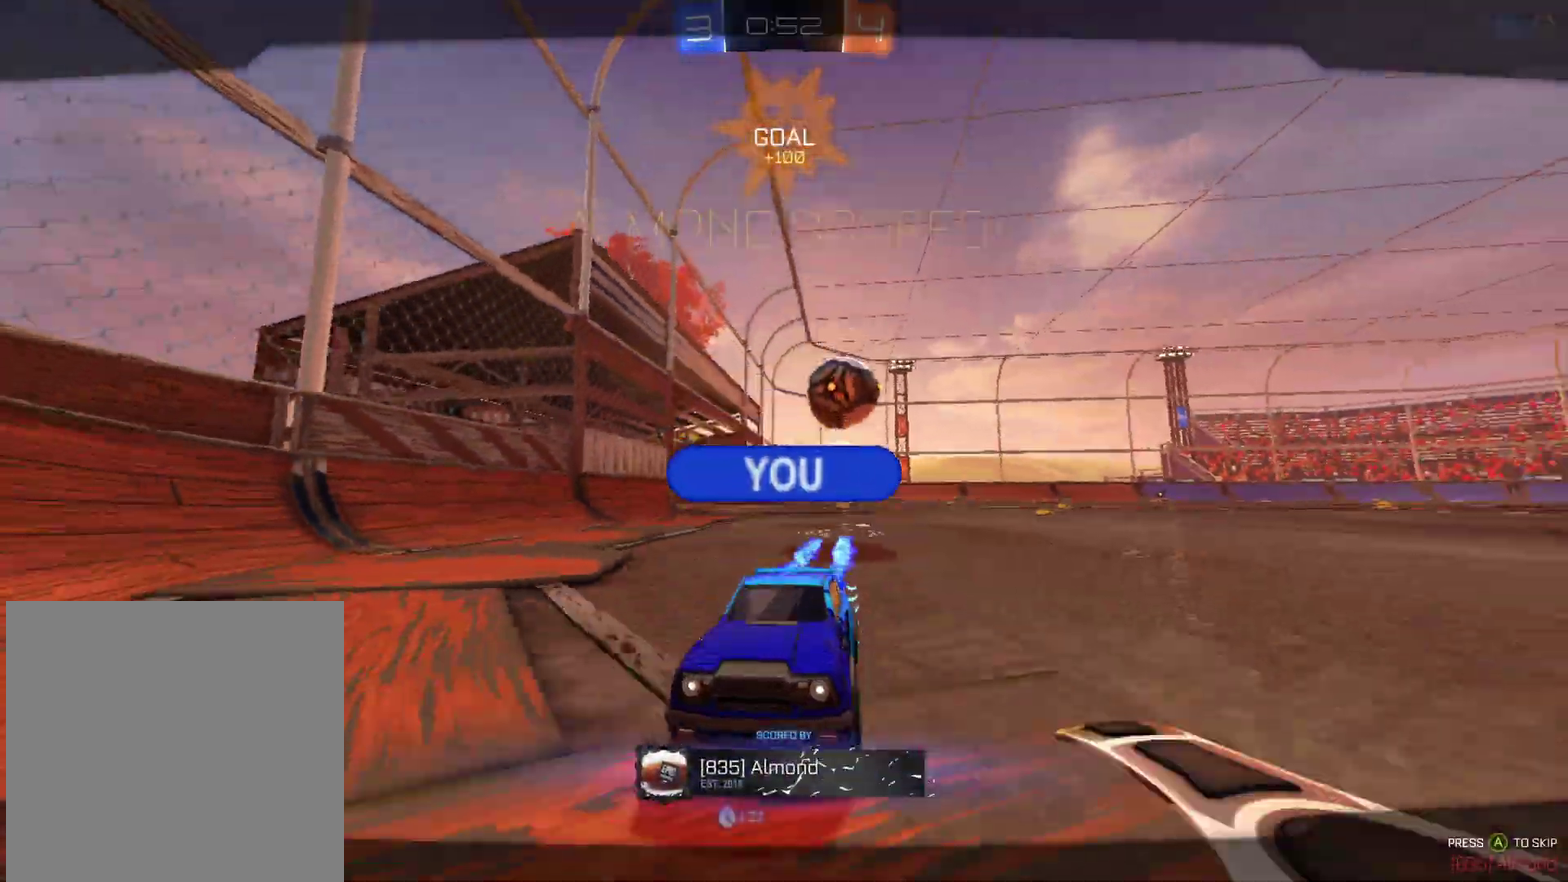
{"buttons": [], "left_stick": "center", "right_stick": "center", "events": [[167, "A", "down"], [300, "A", "up"]]}
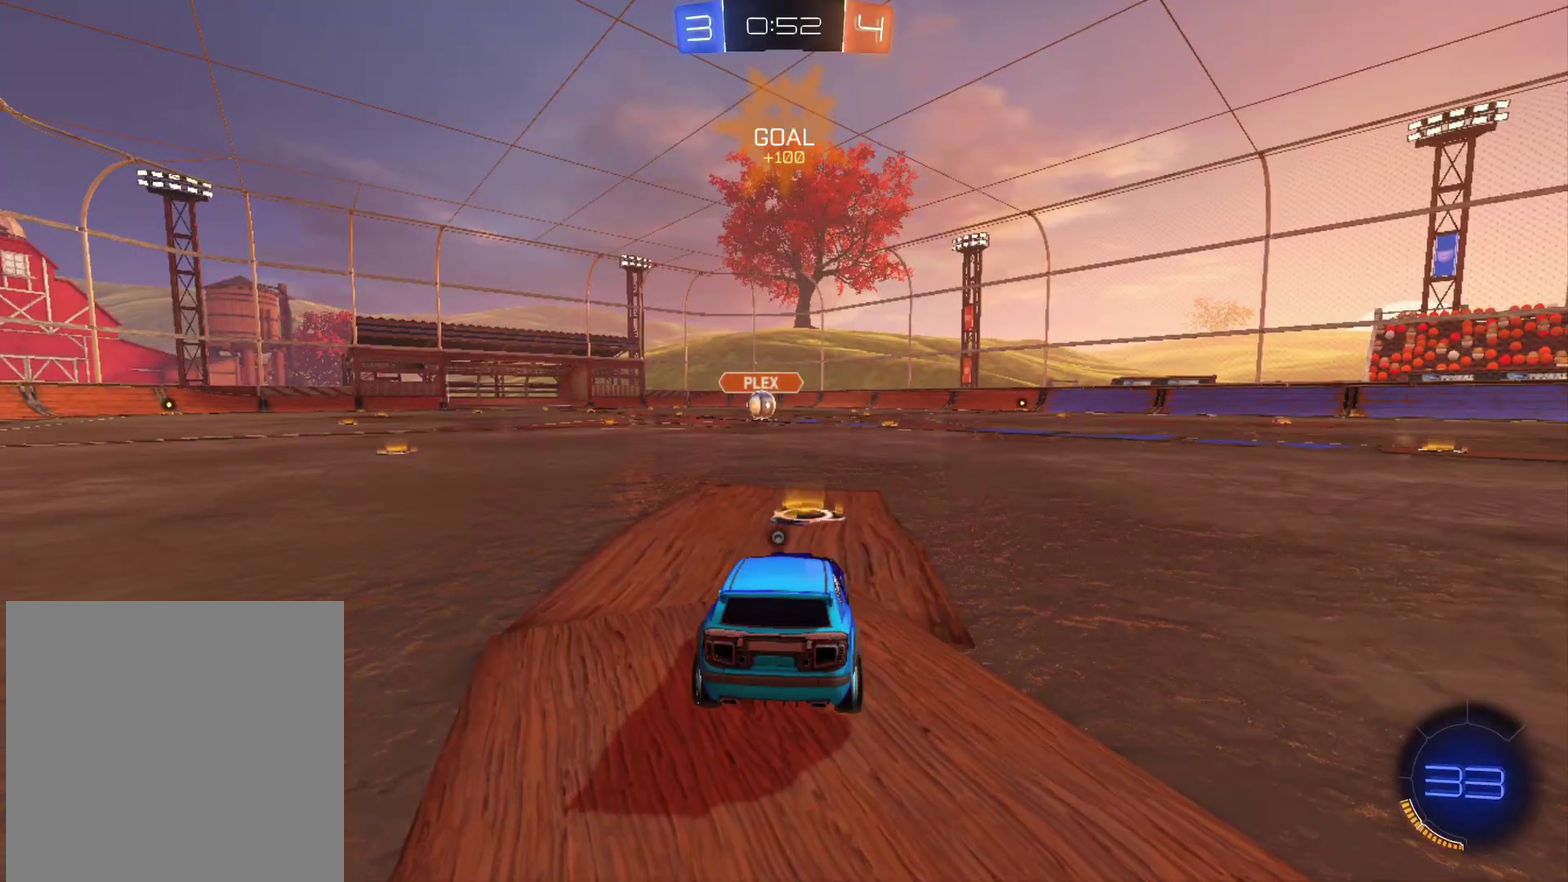
{"buttons": ["R2"], "left_stick": "center", "right_stick": "center", "events": [[483, "R2", "down"]]}
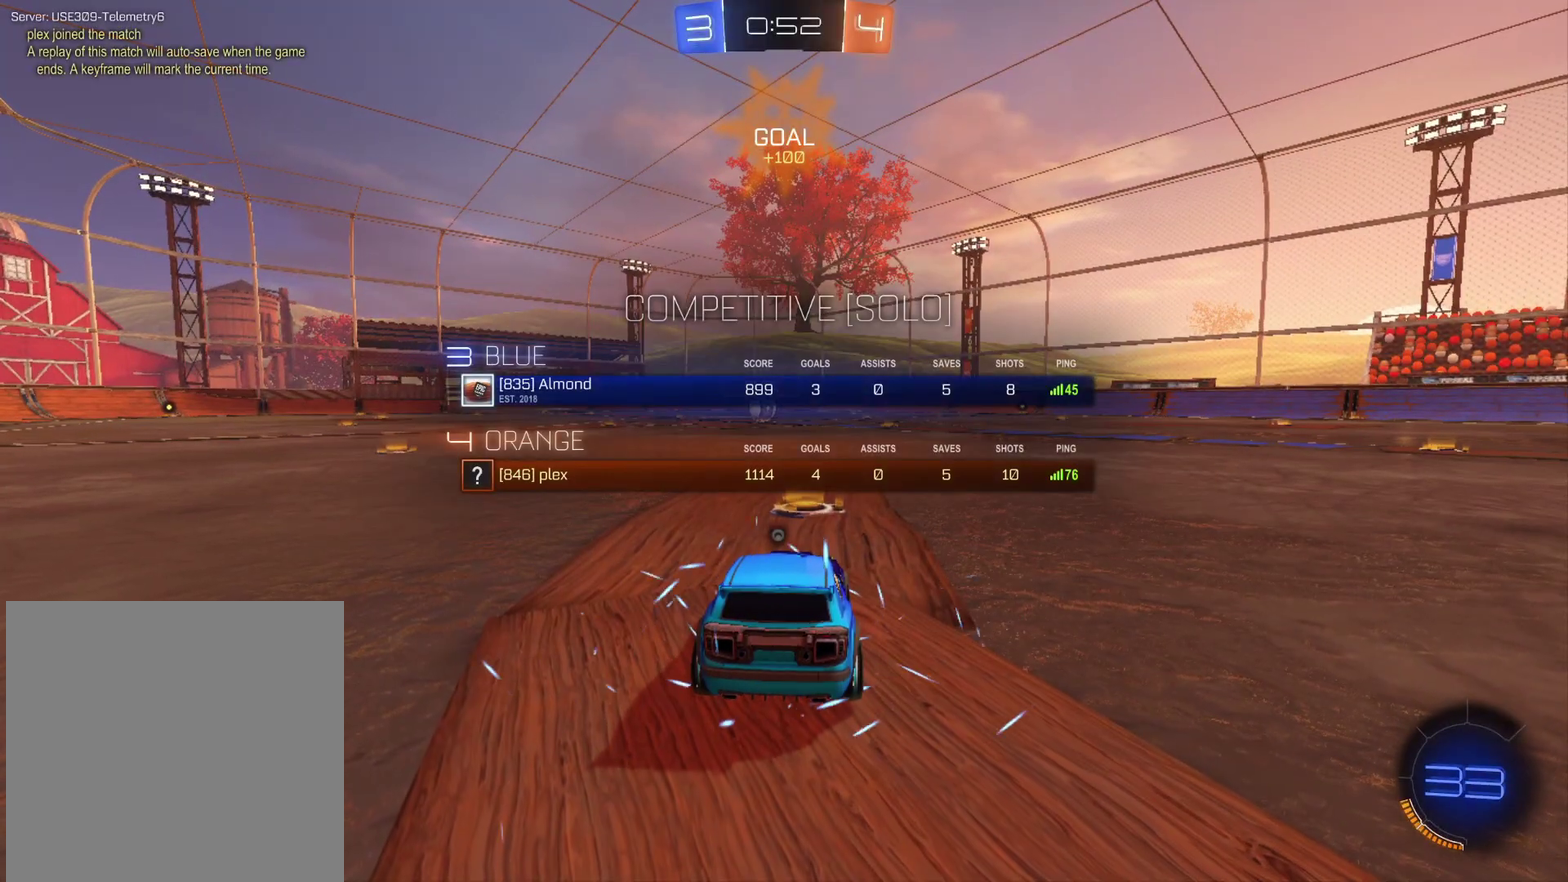
{"buttons": ["R2"], "left_stick": "center", "right_stick": "center", "events": [[300, "R2", "up"], [417, "R2", "down"]]}
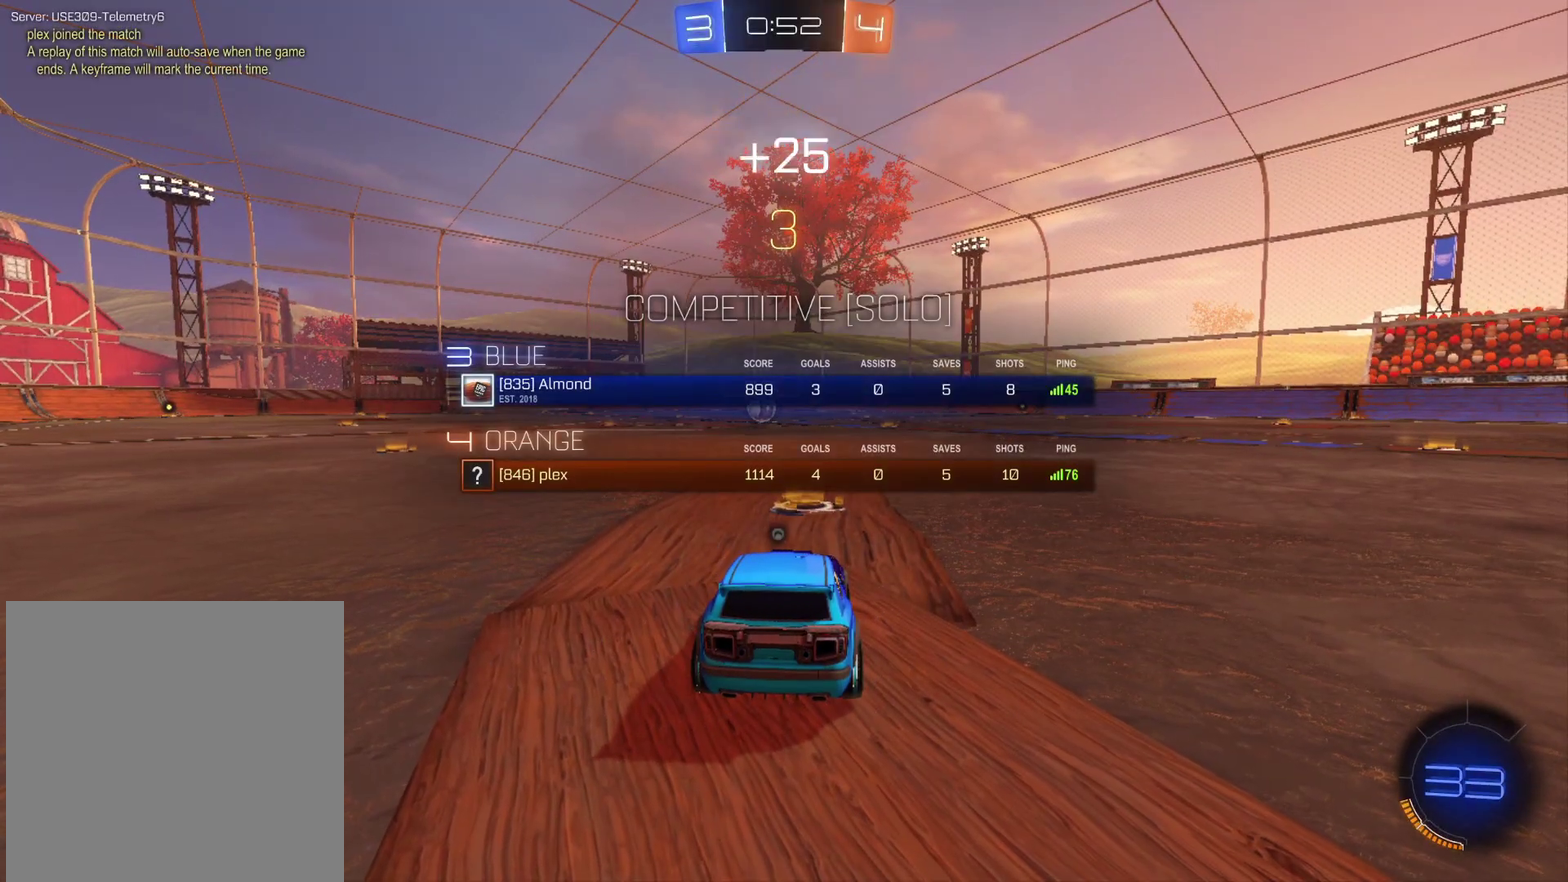
{"buttons": ["R2"], "left_stick": "center", "right_stick": "center", "events": [[267, "X", "down"], [383, "X", "up"]]}
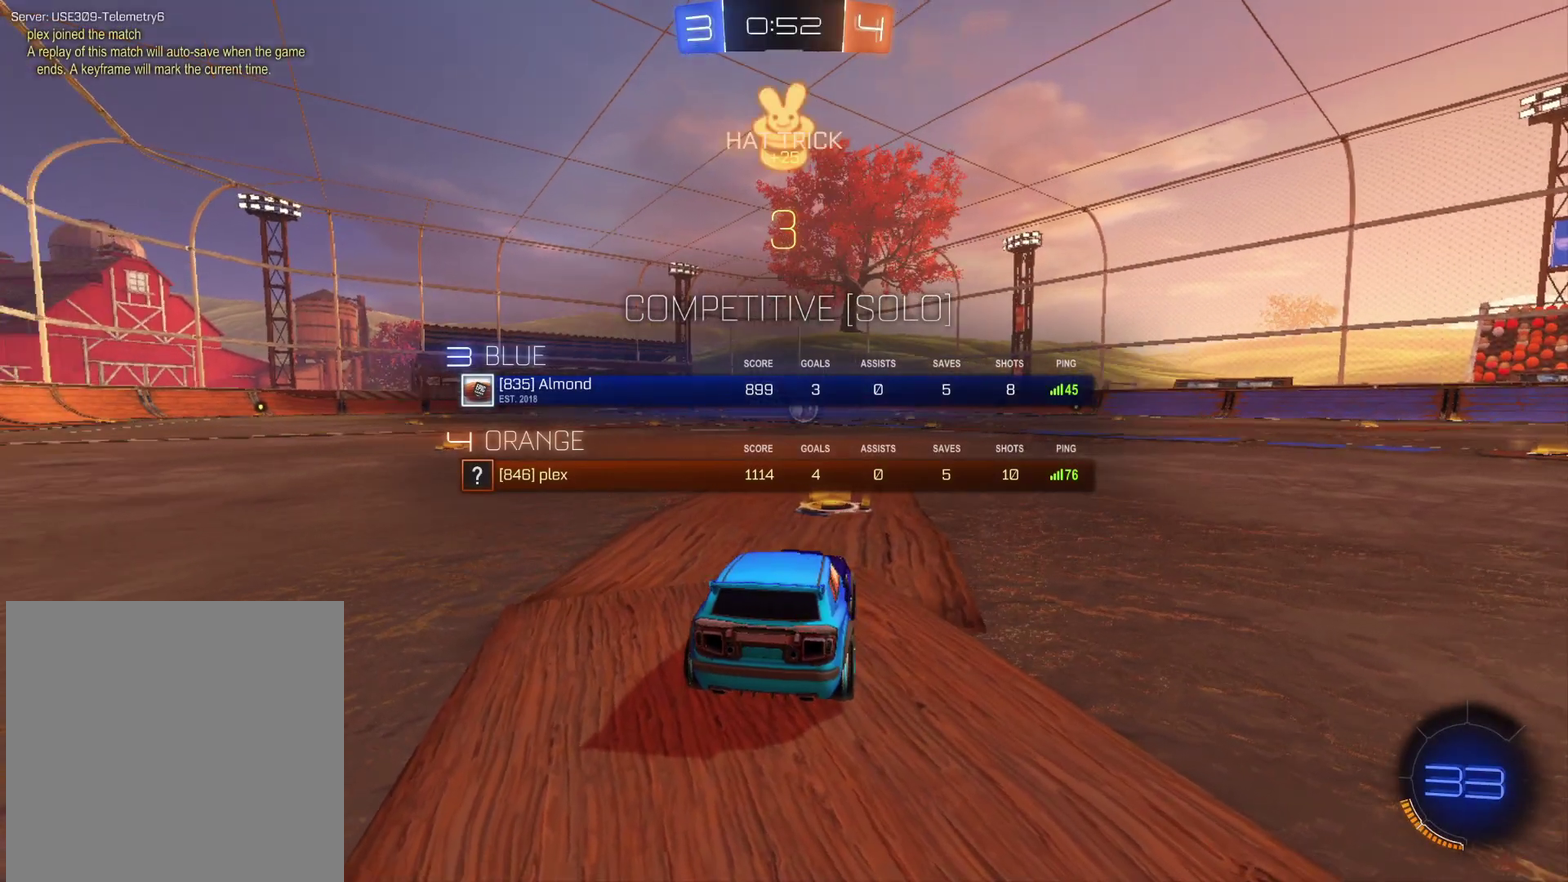
{"buttons": ["R2"], "left_stick": "center", "right_stick": "center", "events": [[33, "X", "down"], [167, "X", "up"], [317, "X", "down"], [450, "X", "up"]]}
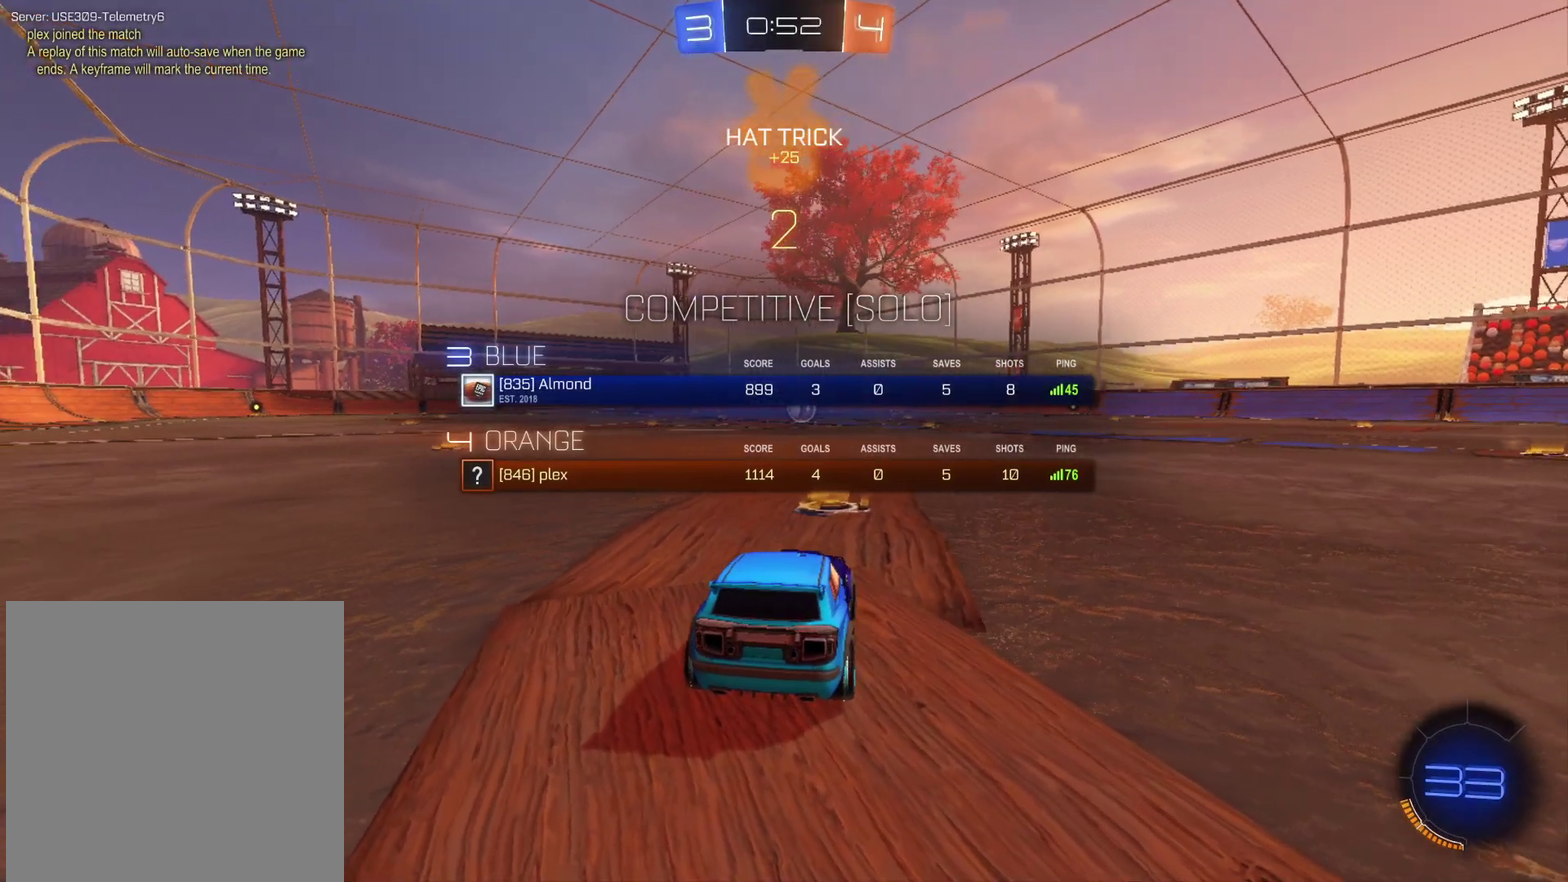
{"buttons": ["R2"], "left_stick": "center", "right_stick": "center", "events": [[83, "X", "down"], [200, "X", "up"], [317, "X", "down"], [450, "X", "up"]]}
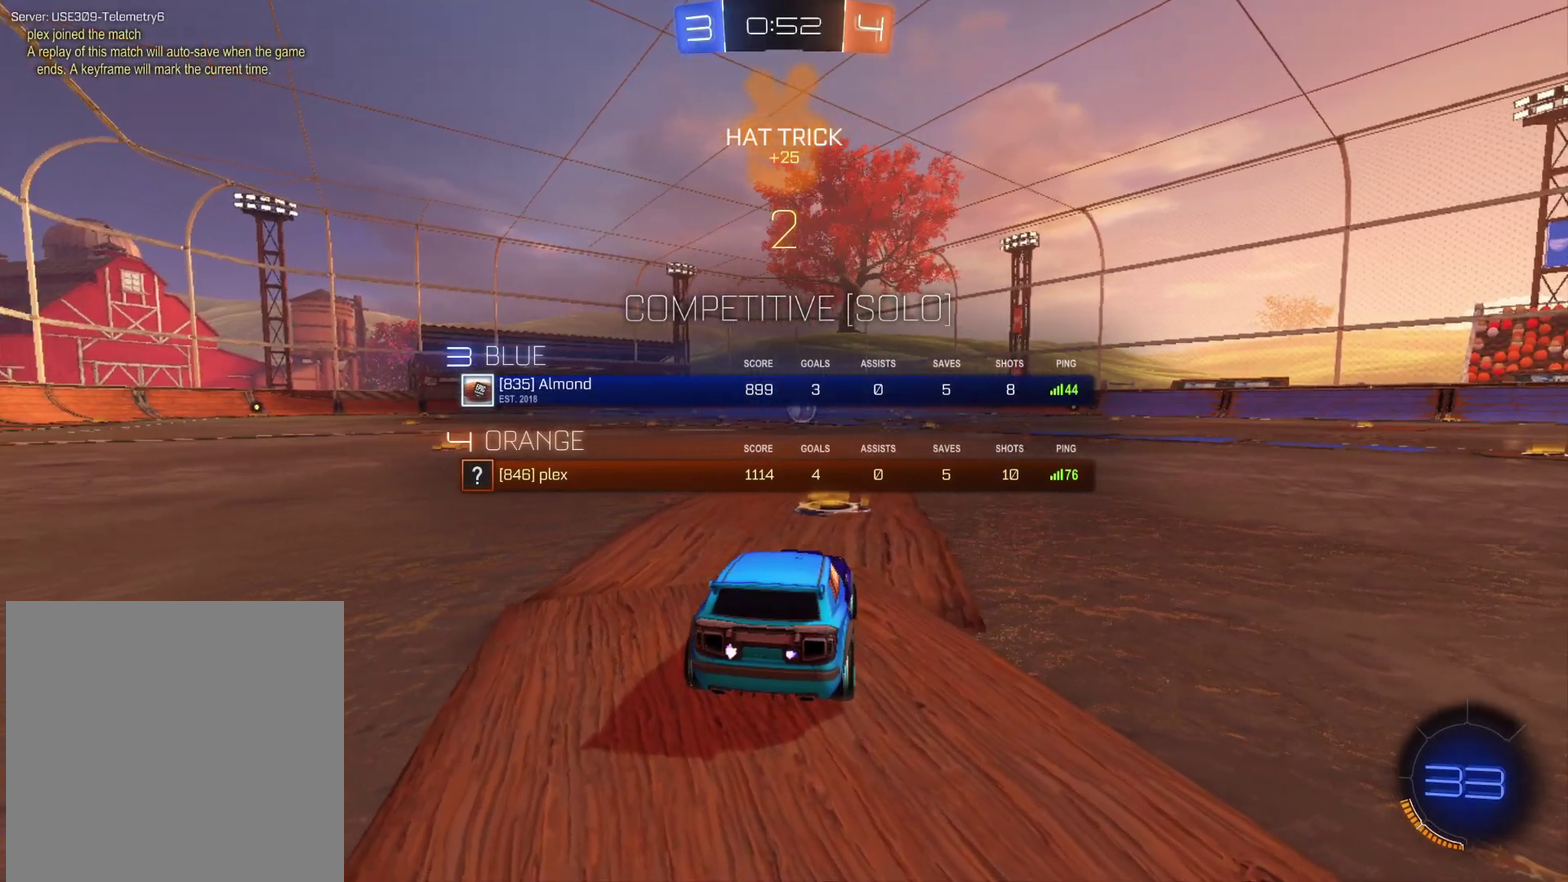
{"buttons": ["L2"], "left_stick": "center", "right_stick": "center", "events": [[200, "L2", "down"], [200, "R2", "up"]]}
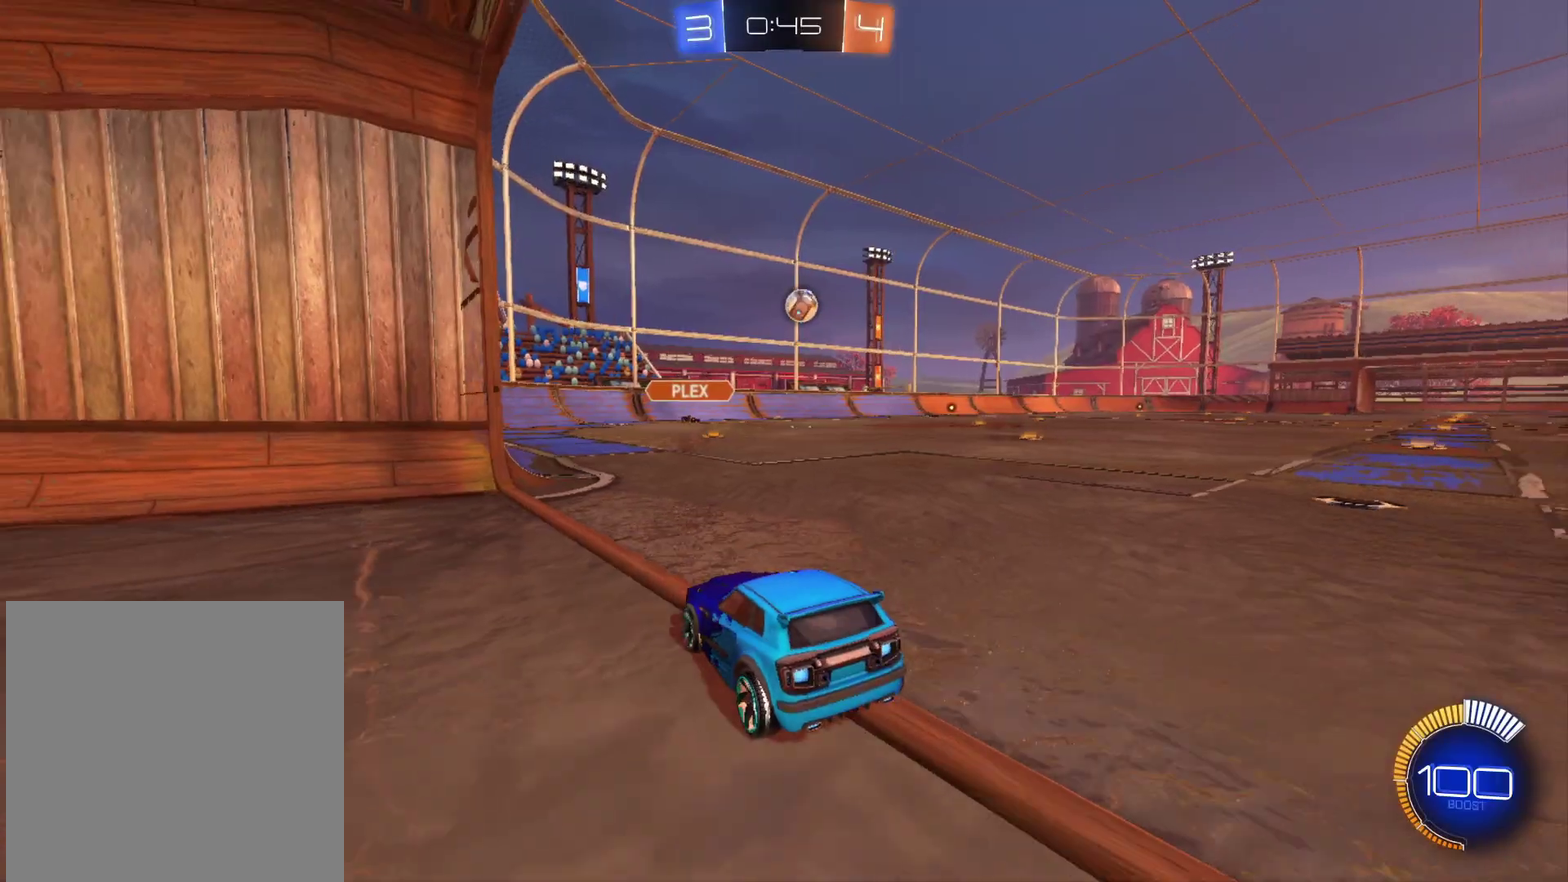
{"buttons": ["L2"], "left_stick": "center", "right_stick": "center", "events": []}
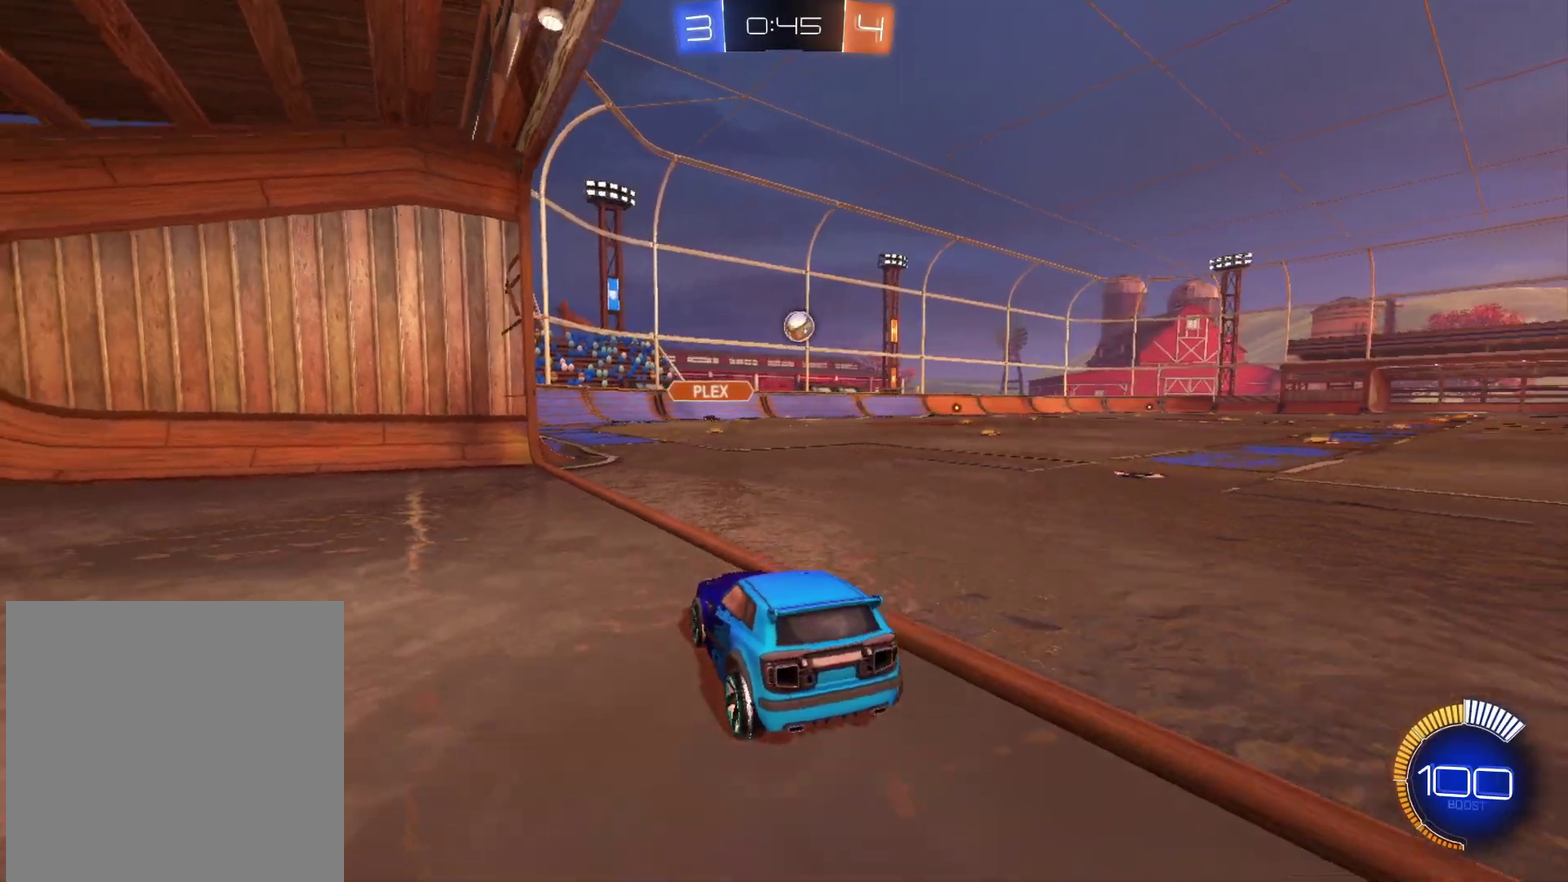
{"buttons": [], "left_stick": "center", "right_stick": "center", "events": [[50, "L2", "up"], [83, "R2", "down"], [400, "R2", "up"]]}
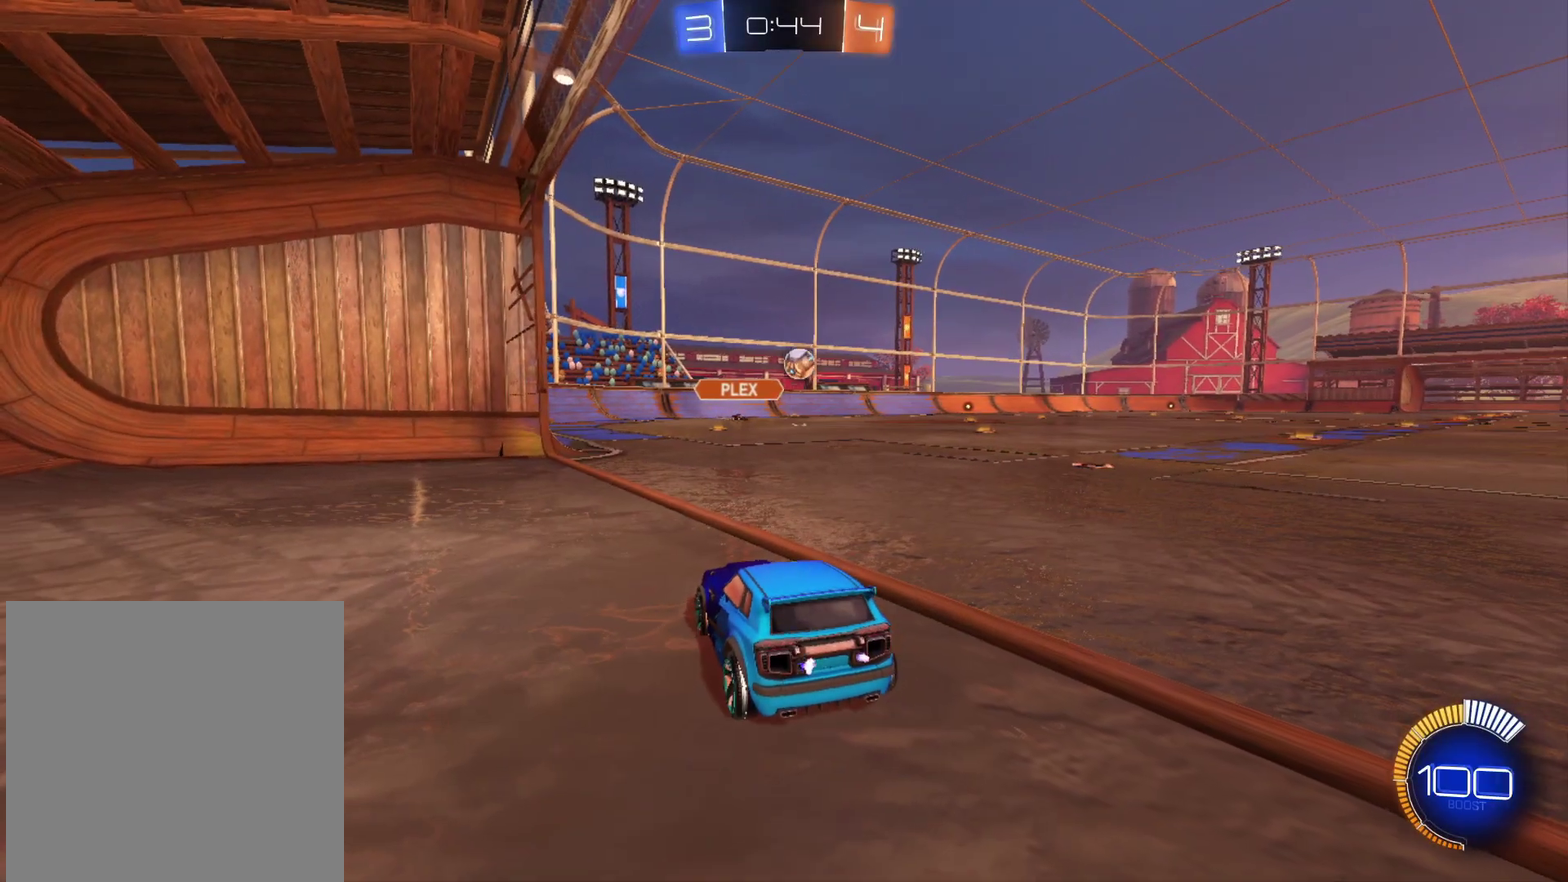
{"buttons": [], "left_stick": "center", "right_stick": "center", "events": [[67, "left_stick", "right"], [133, "R2", "down"], [250, "left_stick", "center"], [483, "R2", "up"]]}
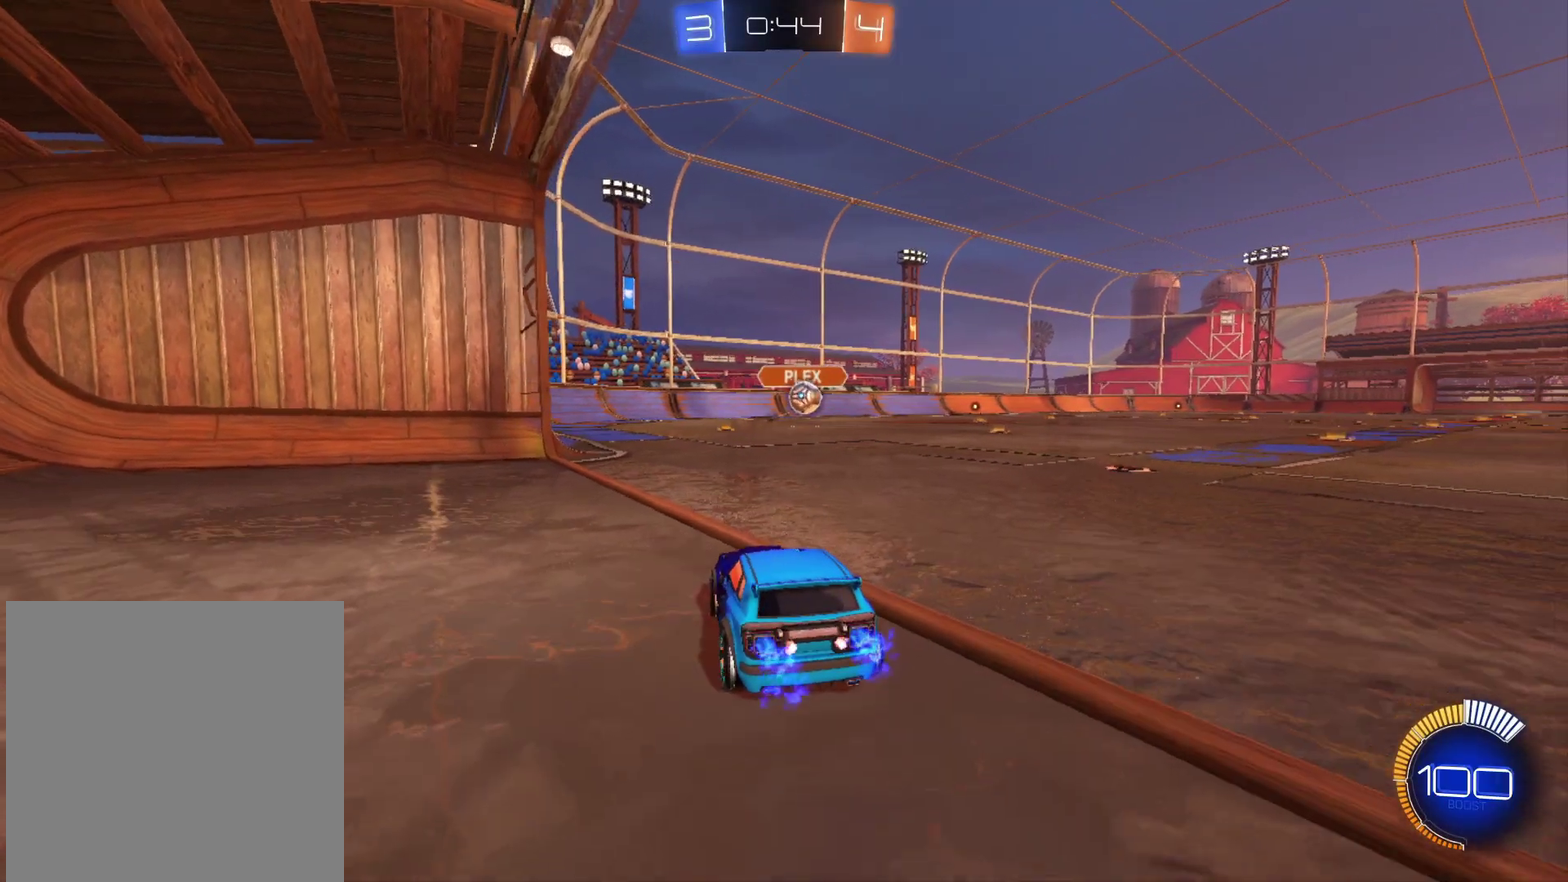
{"buttons": [], "left_stick": "down-right", "right_stick": "center"}
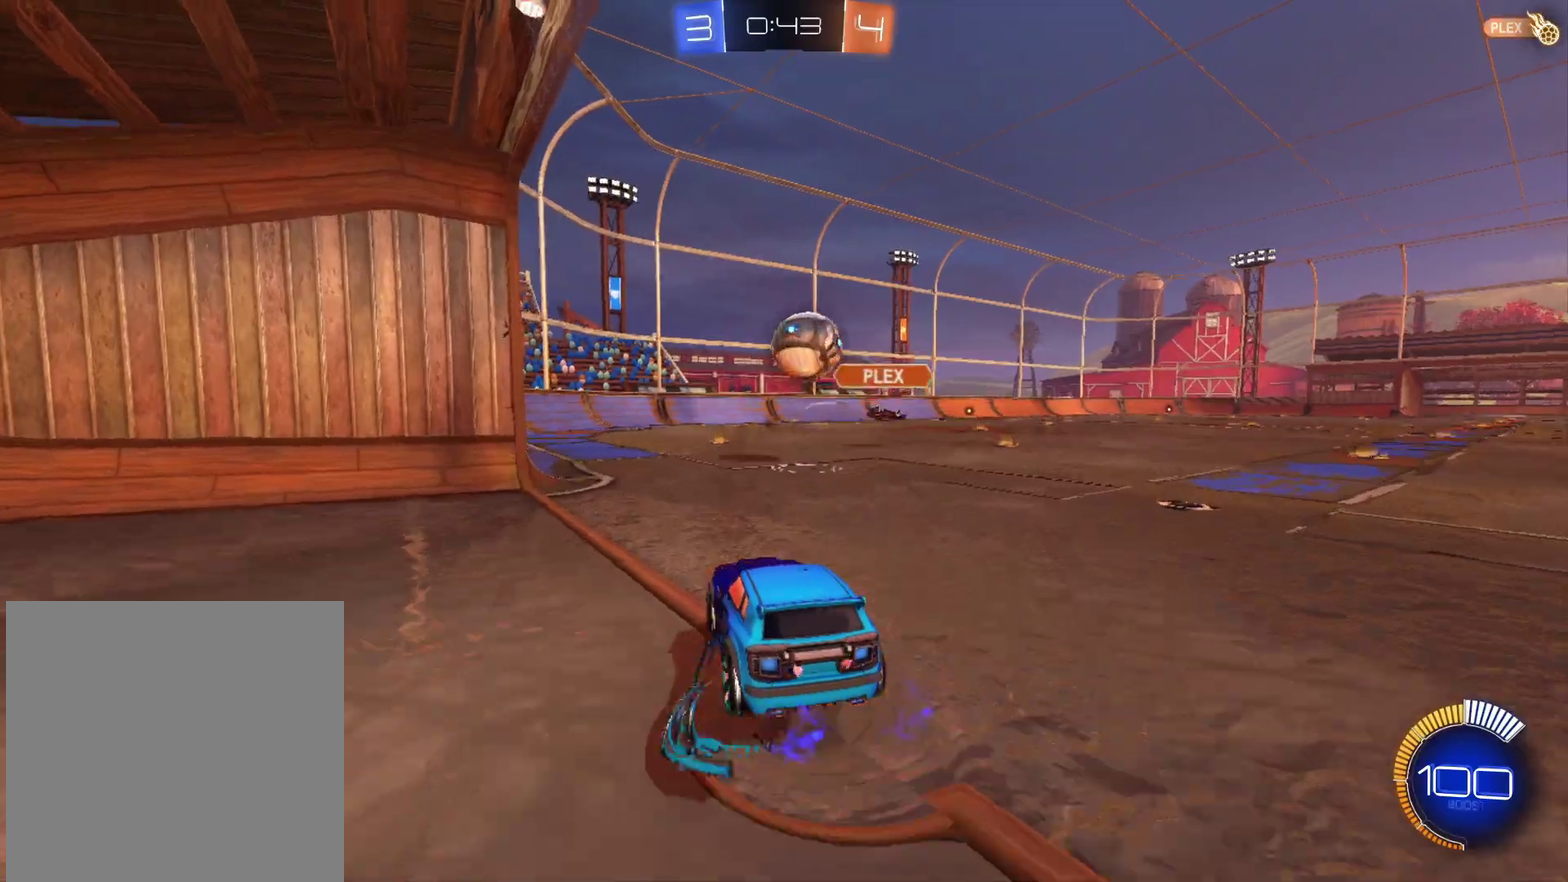
{"buttons": [], "left_stick": "center", "right_stick": "center"}
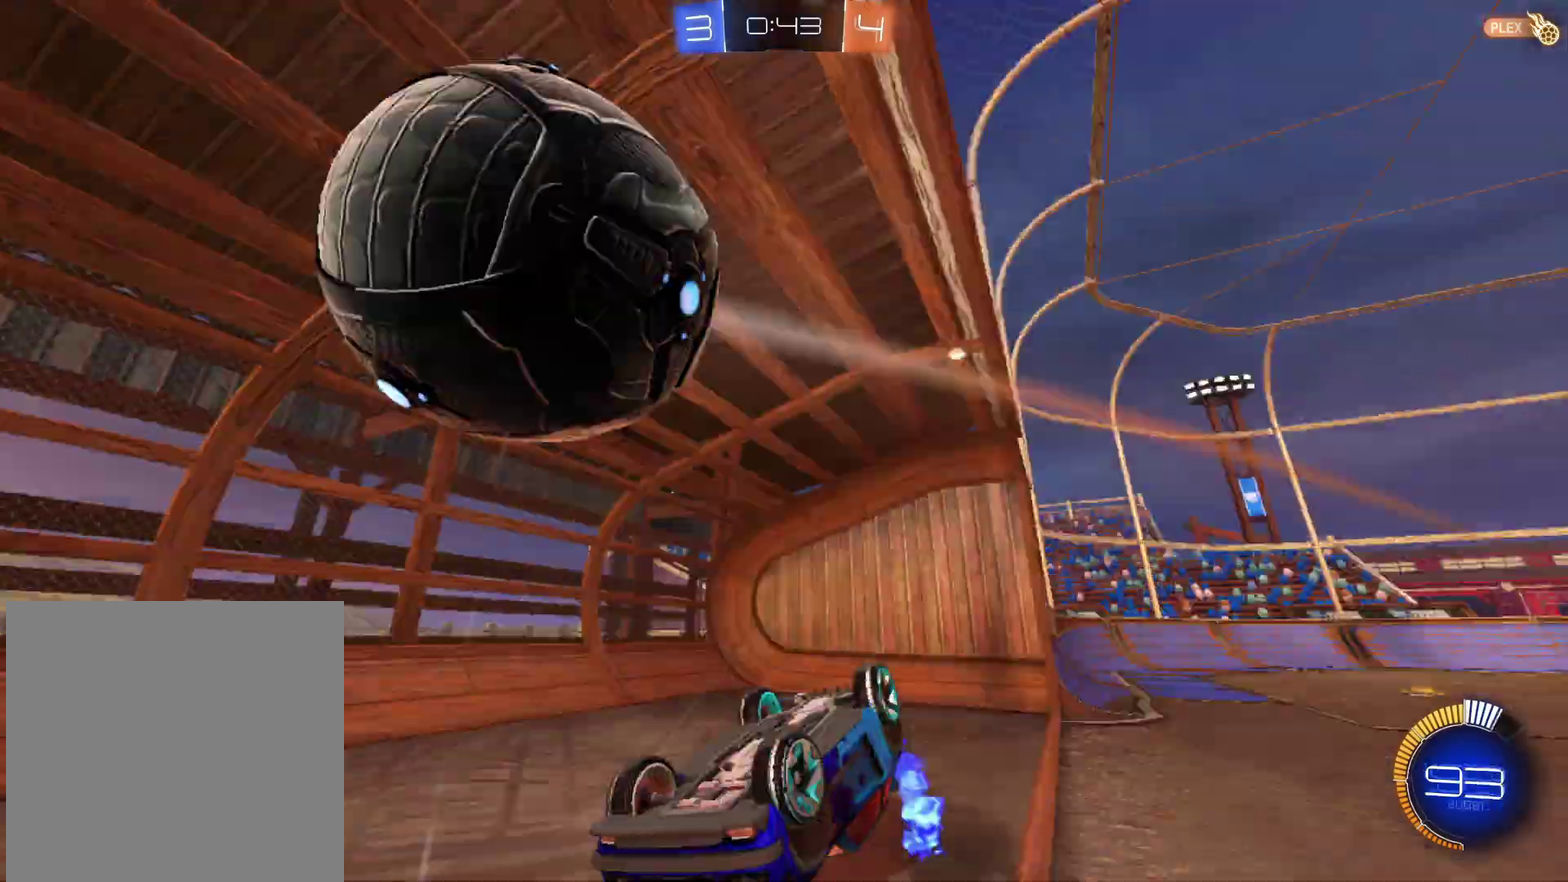
{"buttons": [], "left_stick": "down-left", "right_stick": "center", "events": [[133, "X", "down"], [250, "X", "up"], [450, "left_stick", "down-left"]]}
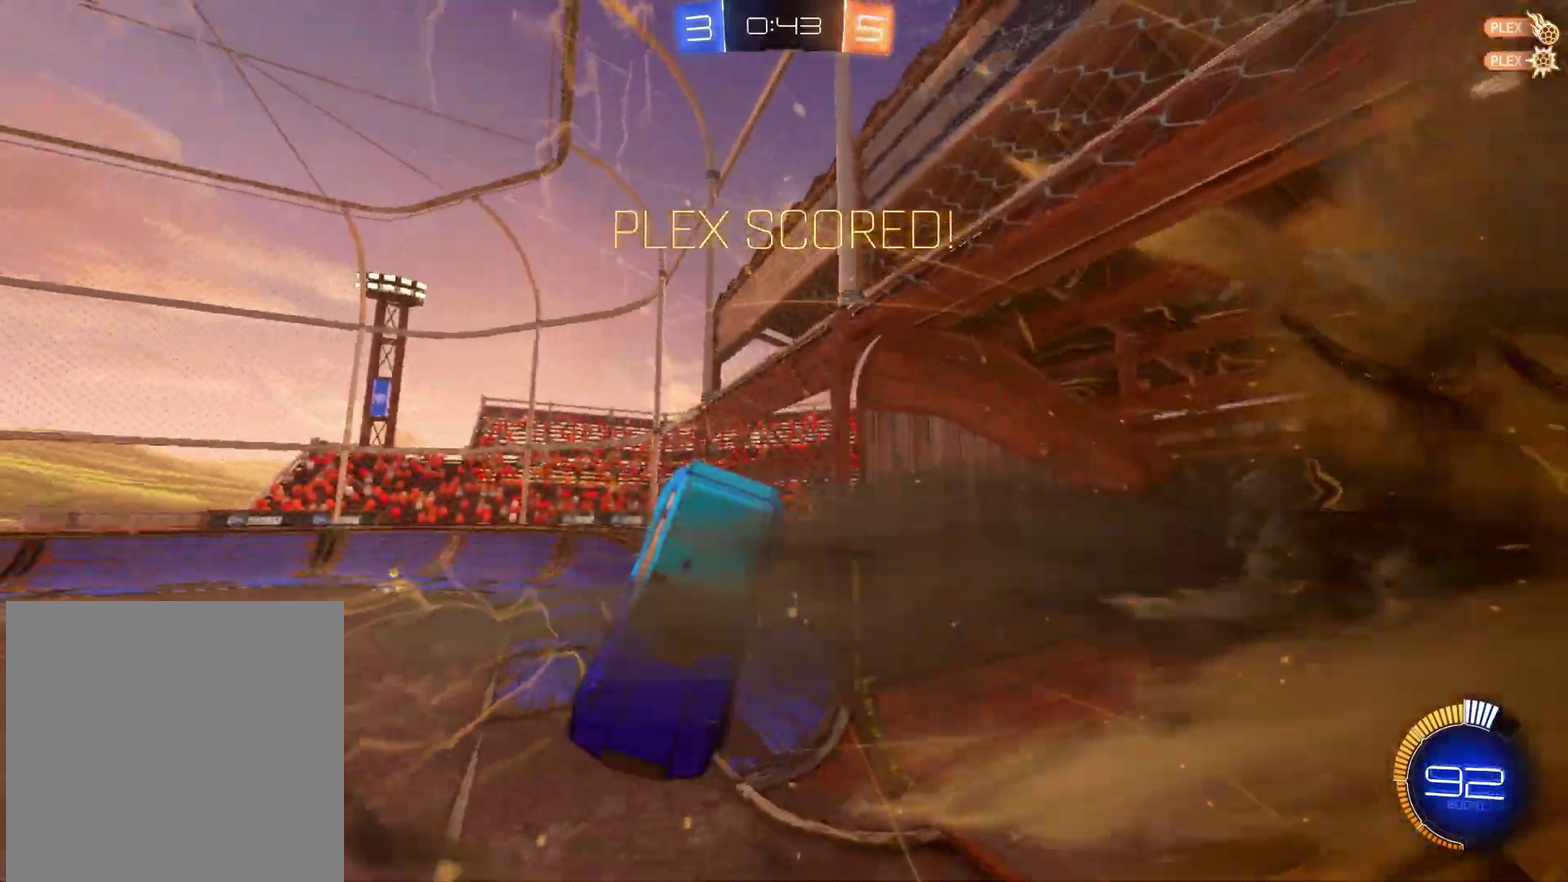
{"buttons": ["R2"], "left_stick": "left", "right_stick": "center", "events": [[467, "R2", "down"], [467, "left_stick", "left"]]}
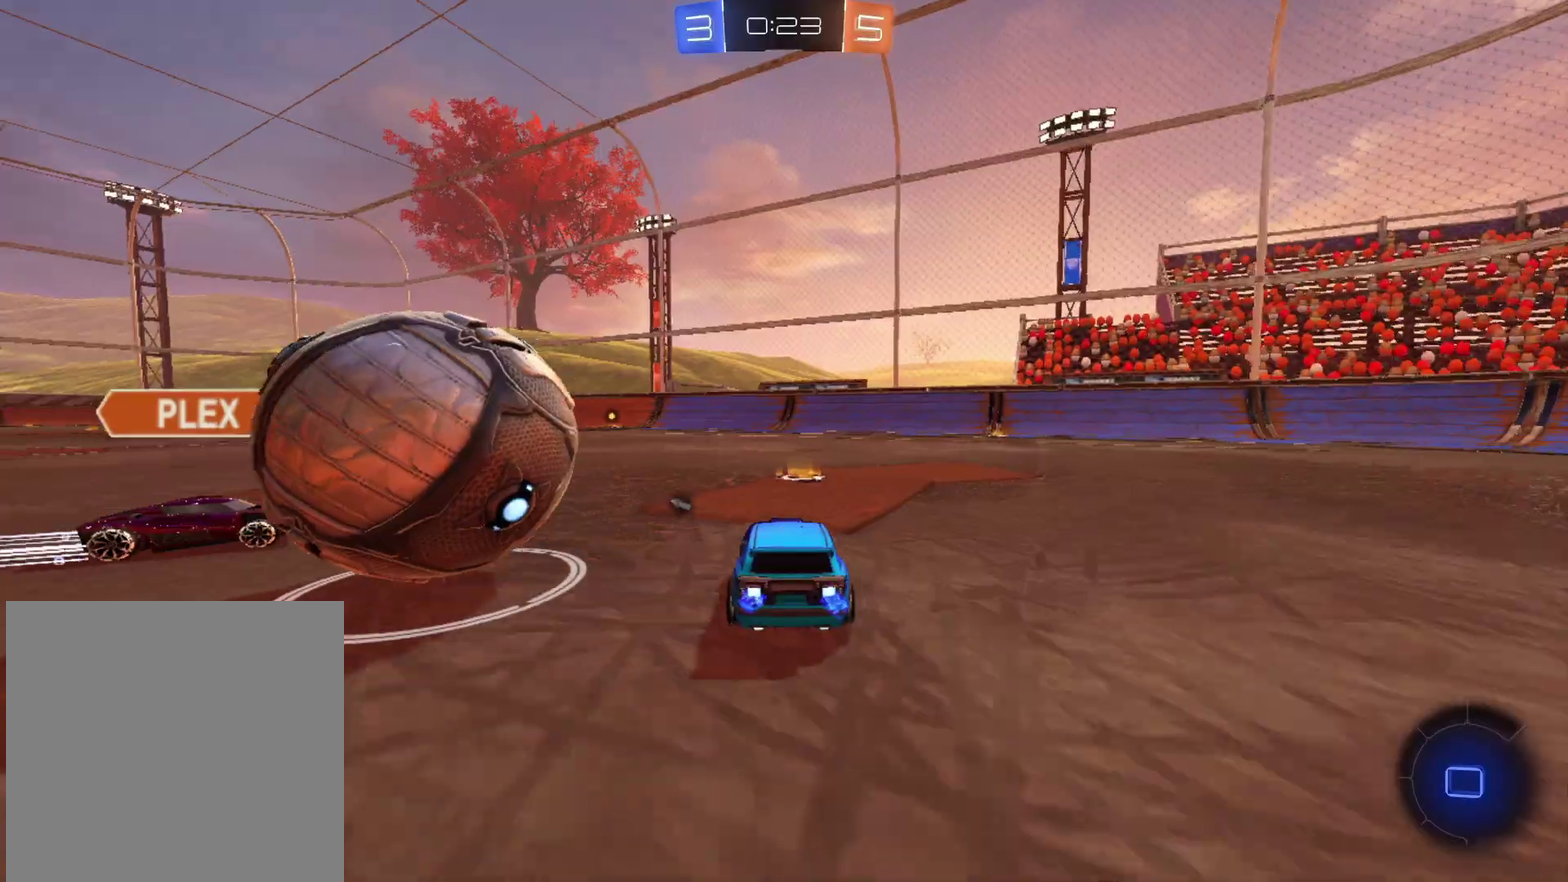
{"buttons": ["R2"], "left_stick": "right", "right_stick": "center", "events": [[50, "left_stick", "down-left"], [83, "R2", "up"], [367, "R2", "down"], [400, "left_stick", "right"]]}
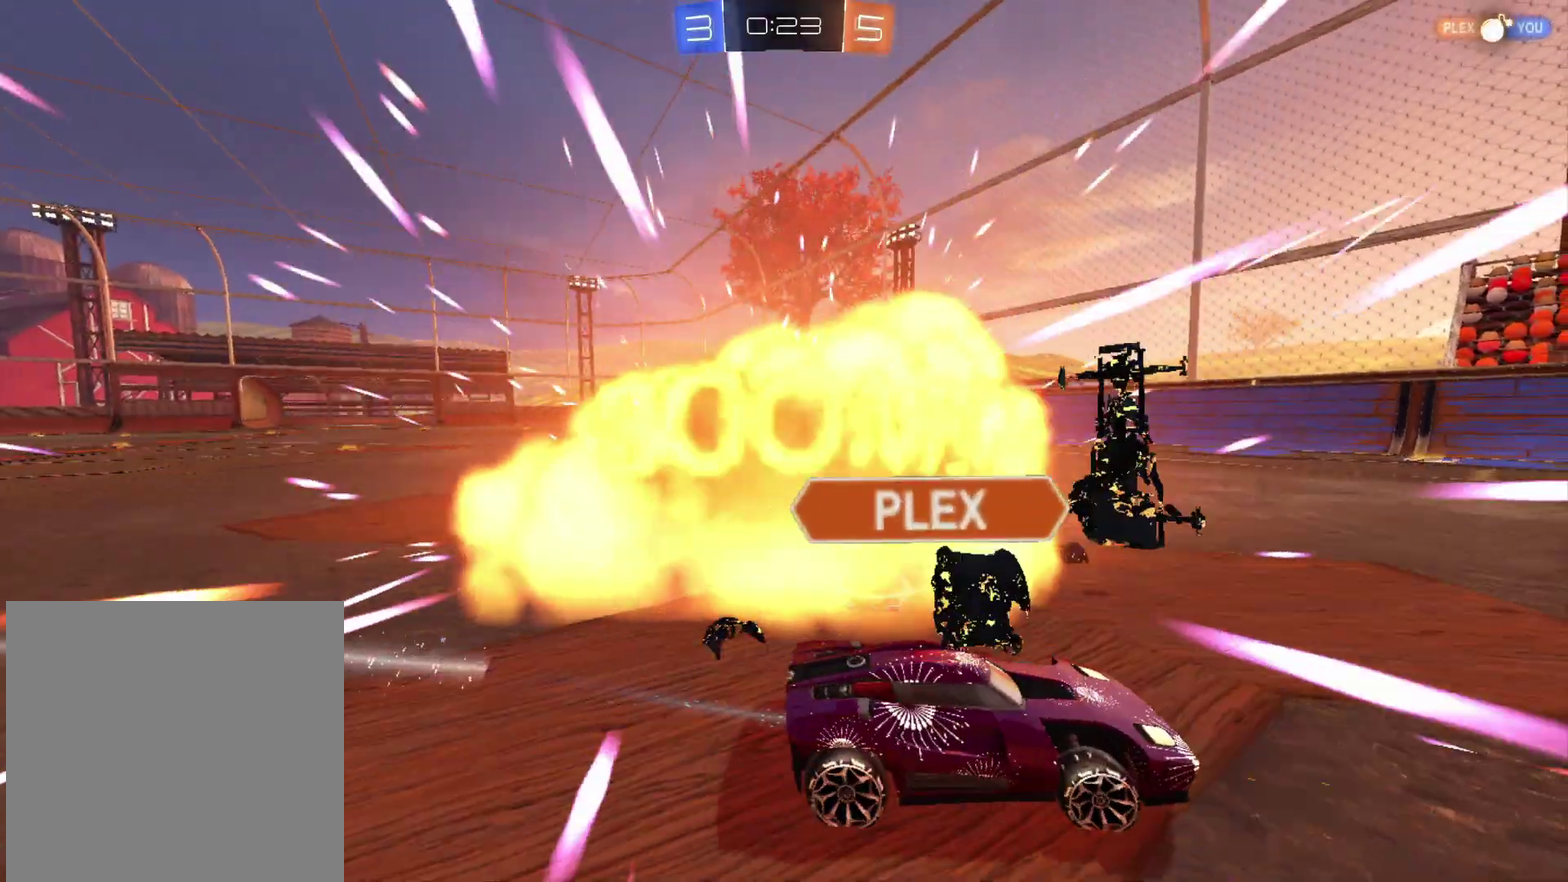
{"buttons": [], "left_stick": "center", "right_stick": "center", "events": [[133, "left_stick", "down-right"], [283, "left_stick", "center"], [433, "R2", "up"]]}
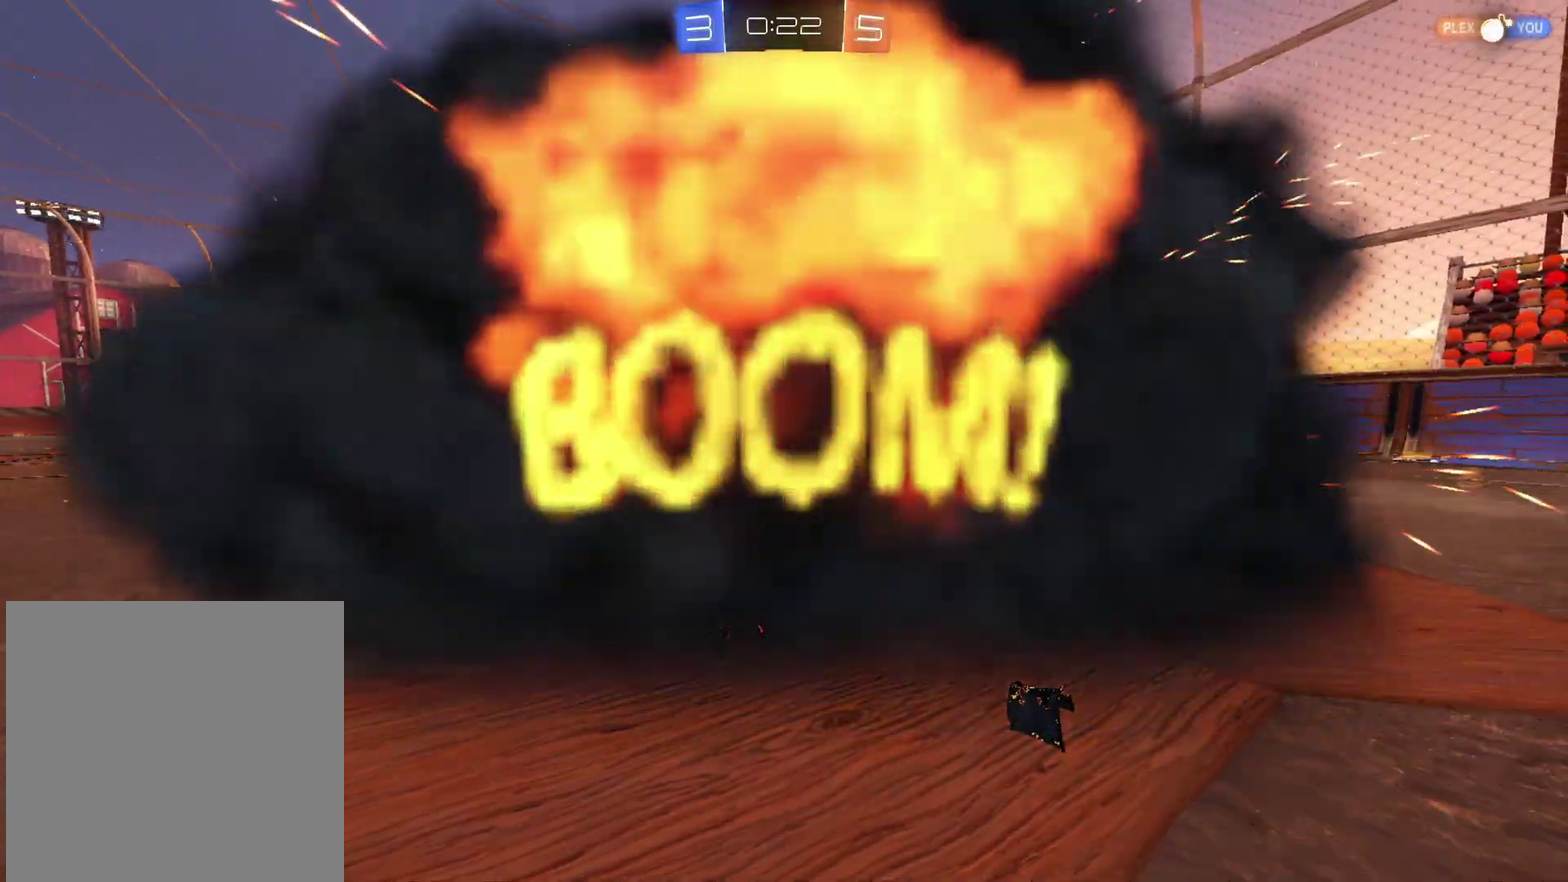
{"buttons": [], "left_stick": "center", "right_stick": "right", "events": [[500, "right_stick", "right"]]}
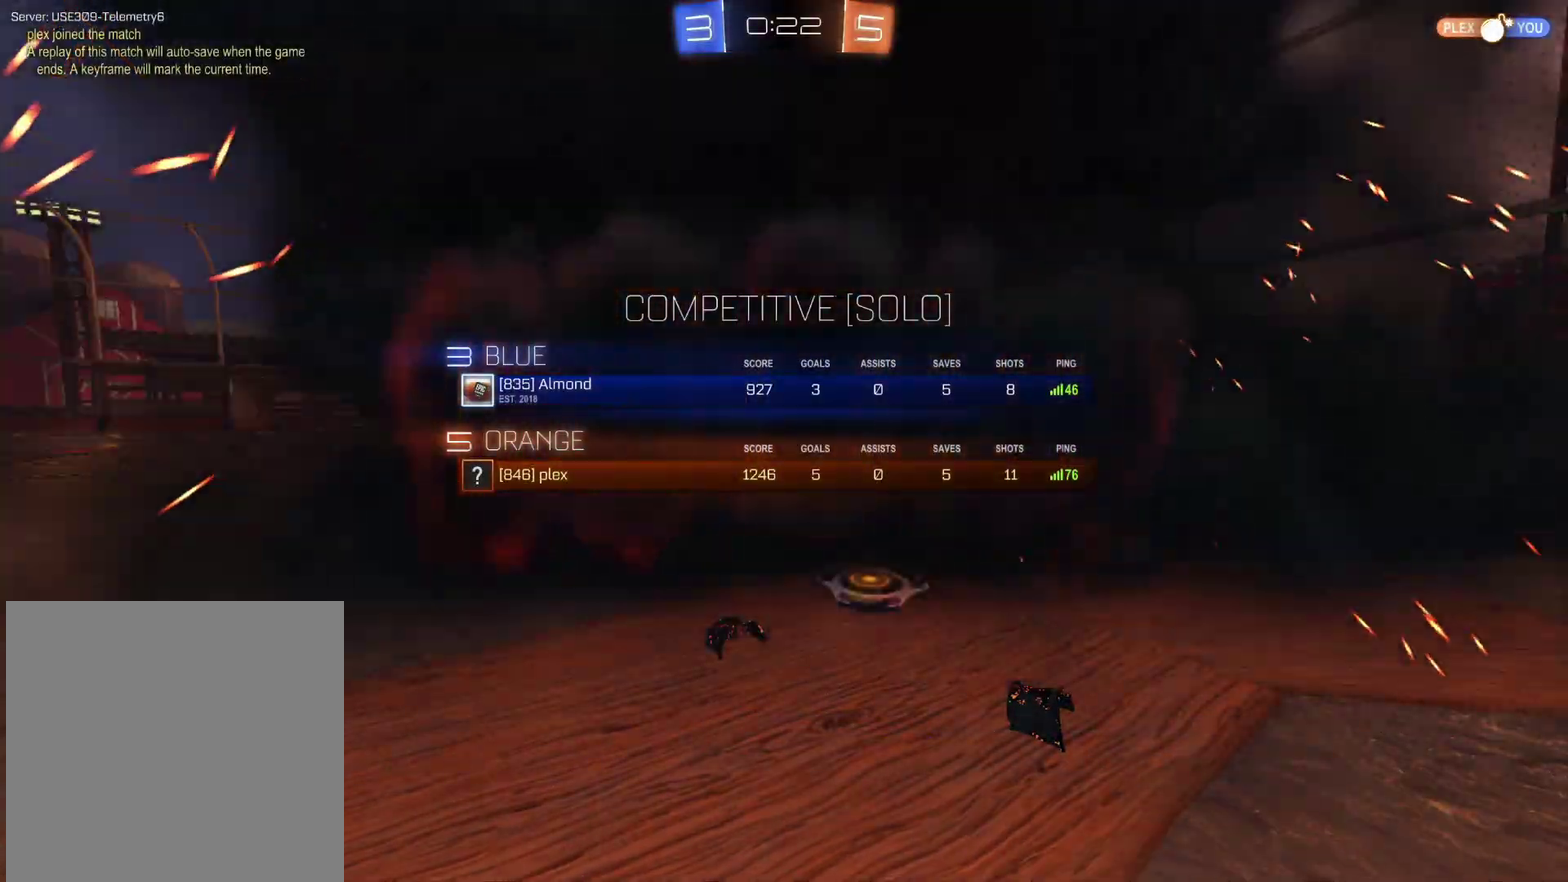
{"buttons": [], "left_stick": "center", "right_stick": "center", "events": [[317, "right_stick", "center"]]}
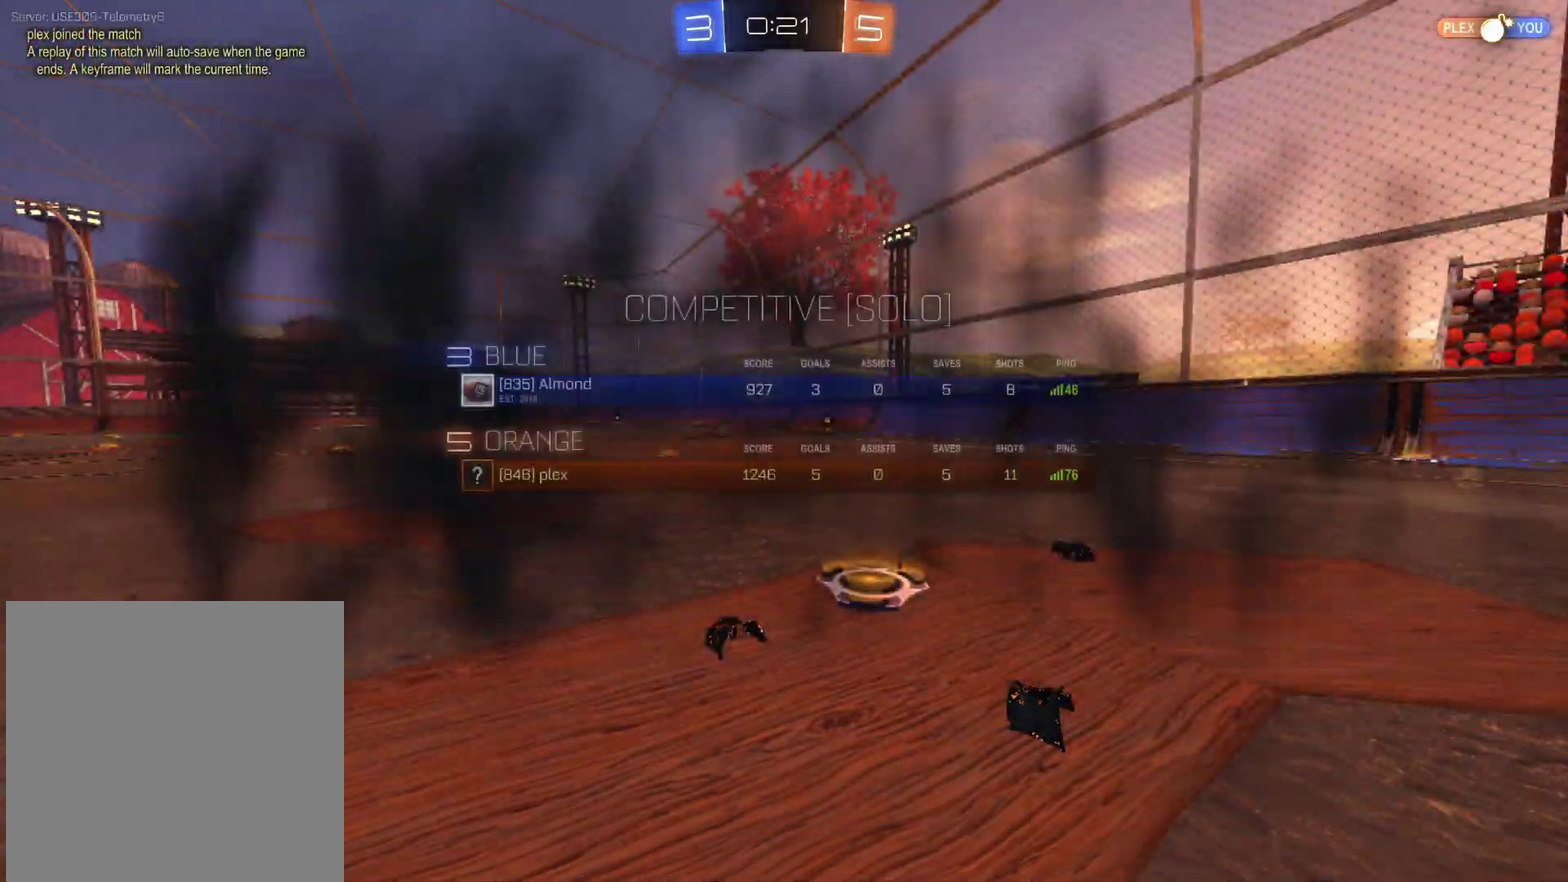
{"buttons": ["R2"], "left_stick": "left", "right_stick": "center", "events": [[300, "R2", "down"], [317, "left_stick", "left"]]}
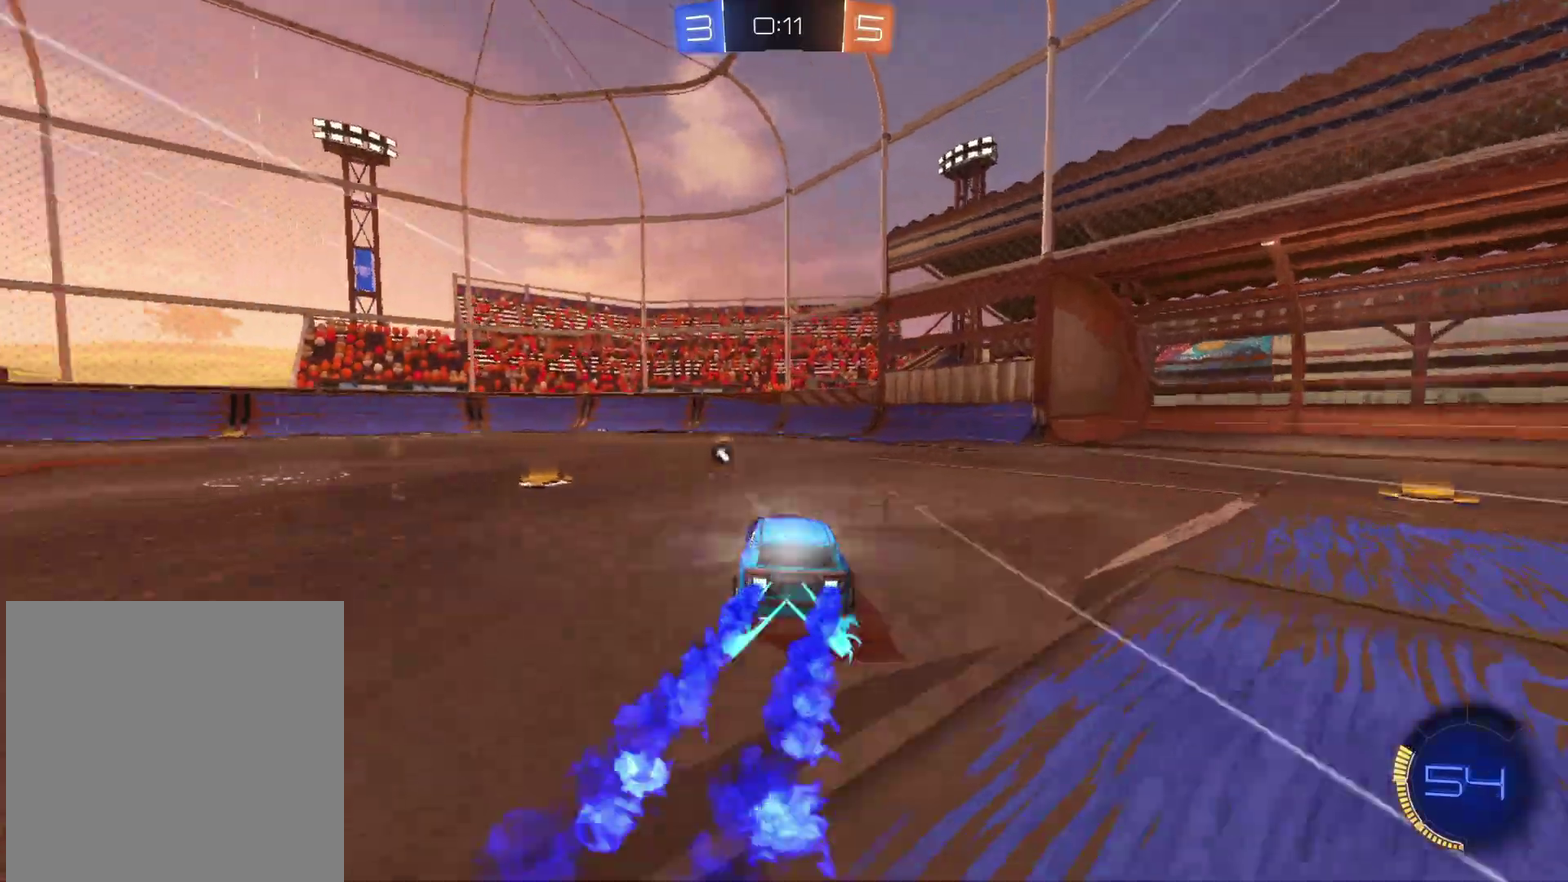
{"buttons": ["R2"], "left_stick": "left", "right_stick": "center", "events": [[50, "left_stick", "center"], [433, "left_stick", "left"]]}
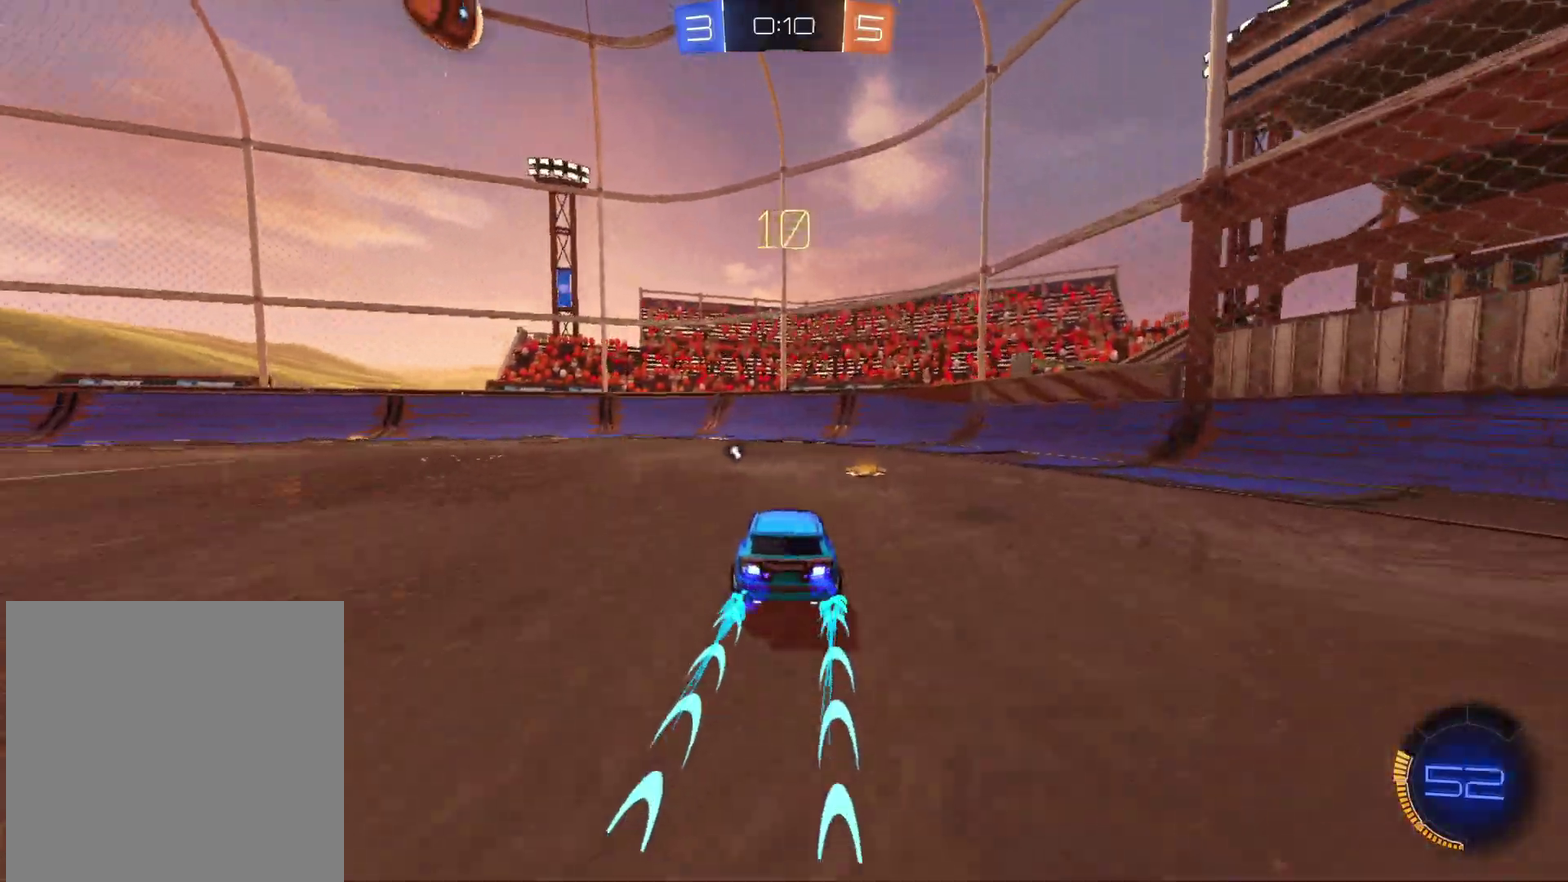
{"buttons": ["R2"], "left_stick": "right", "right_stick": "center", "events": [[133, "left_stick", "center"], [183, "X", "down"], [183, "left_stick", "right"], [317, "X", "up"]]}
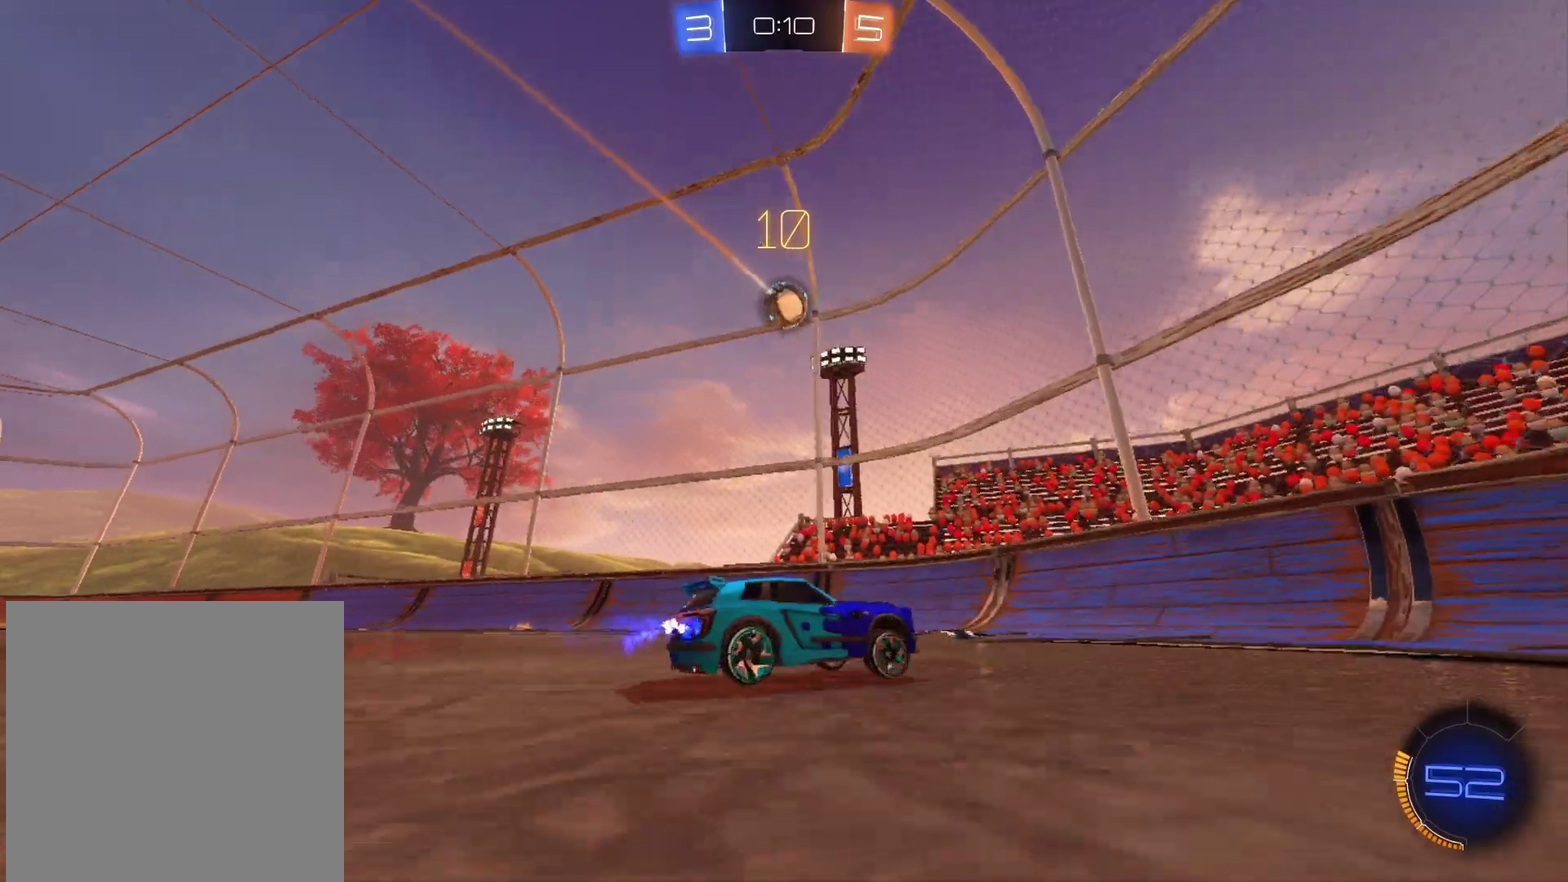
{"buttons": ["R2"], "left_stick": "right", "right_stick": "center", "events": []}
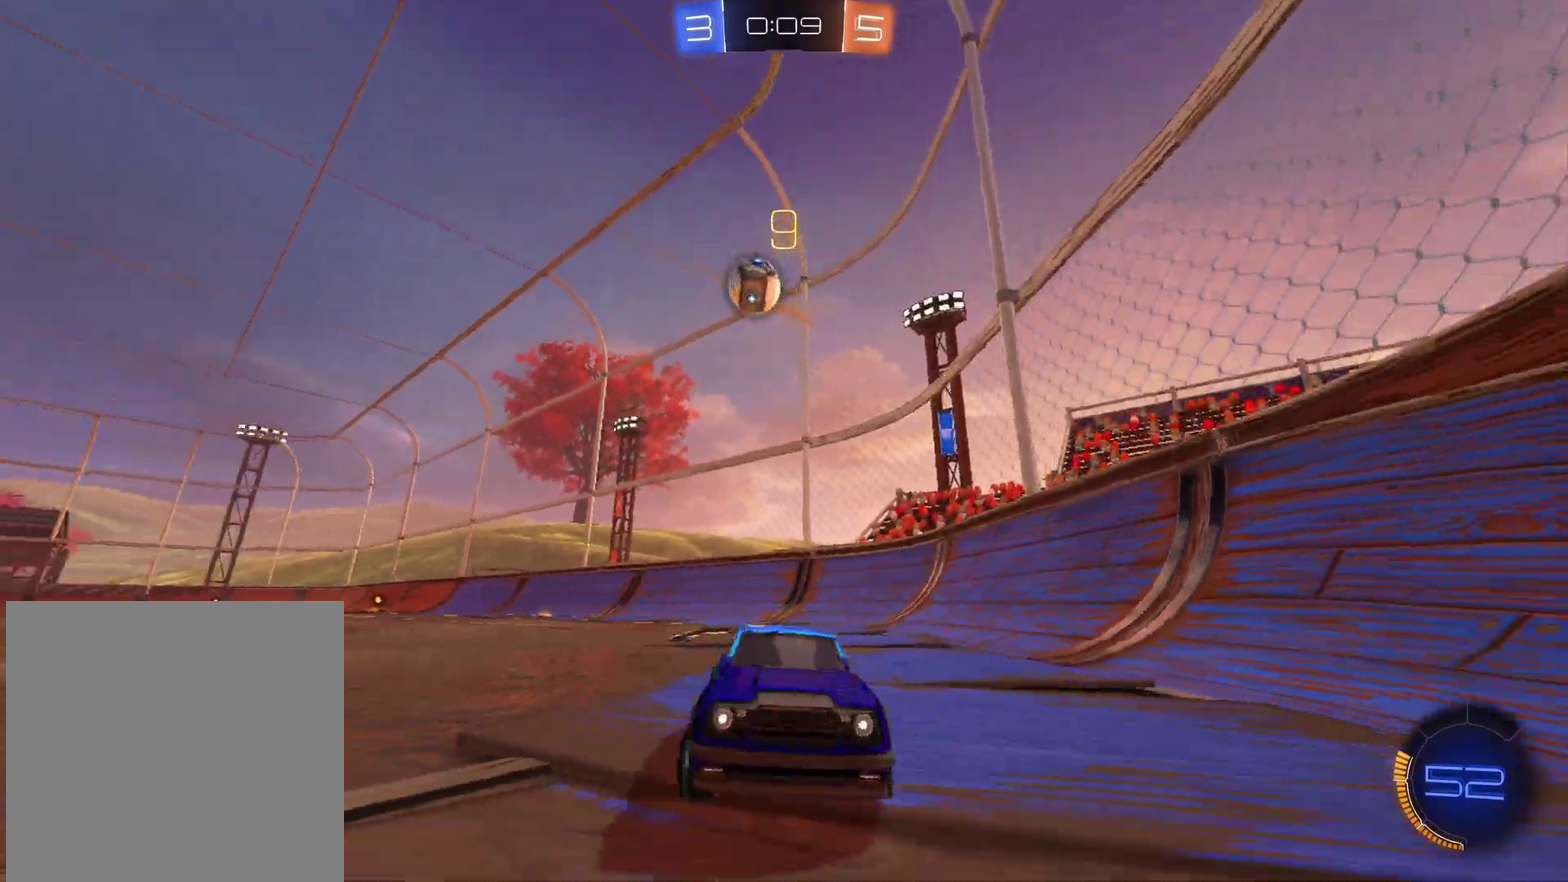
{"buttons": [], "left_stick": "center", "right_stick": "center", "events": [[317, "R2", "up"], [317, "left_stick", "center"]]}